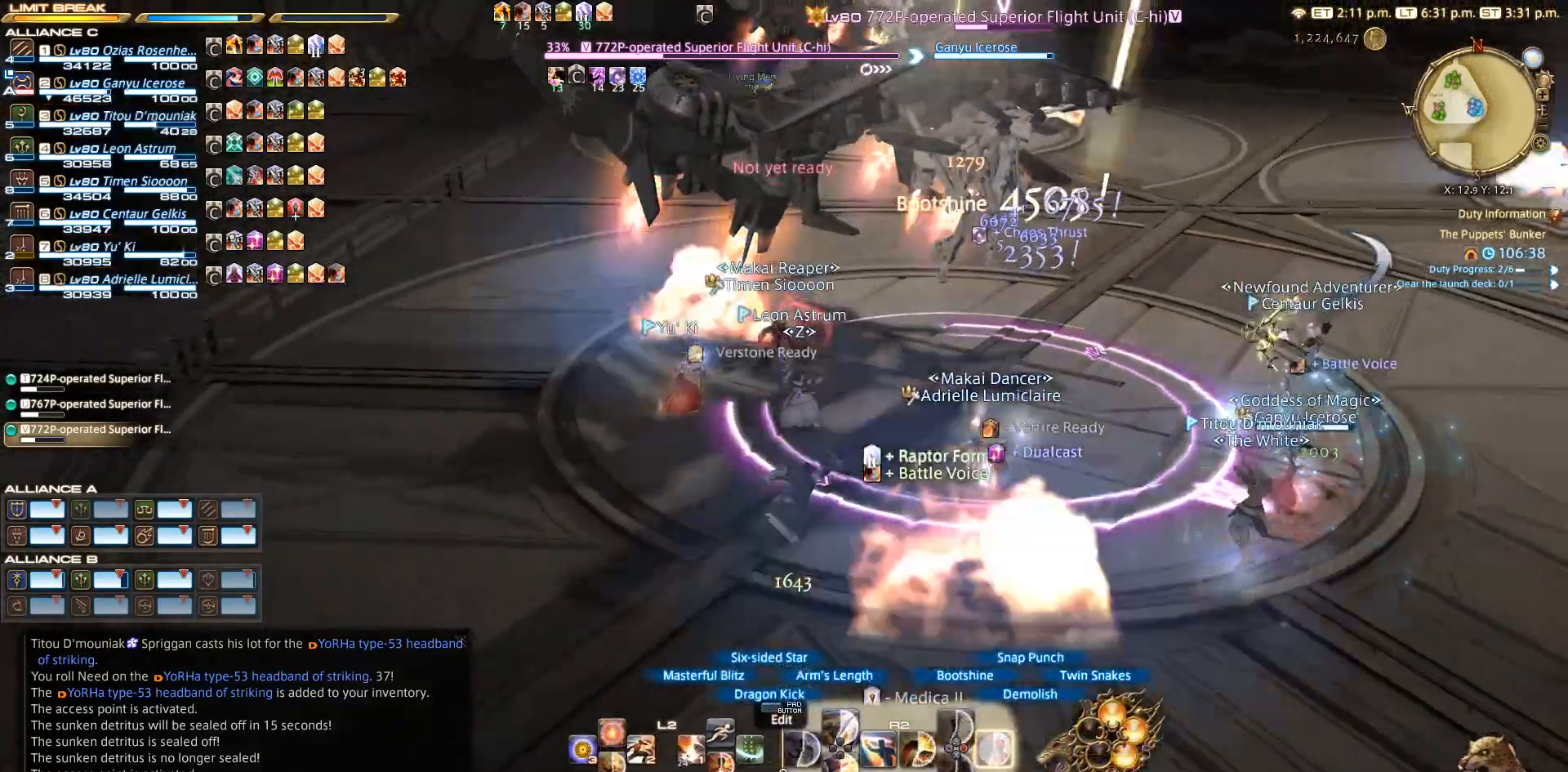
Gameplay with a controller (PlayStation layout); each line is a JSON object with the inputs held at the frame after it. "events" lists button and stick changes between this image and that frame as [ms after this image, input, new state], when the widget could be followed in between. Not read: L2 R3.
{"buttons": ["CIRCLE", "R2"], "left_stick": "center", "right_stick": "center", "events": [[117, "CIRCLE", "up"], [167, "CIRCLE", "down"], [250, "CIRCLE", "up"], [317, "CIRCLE", "down"]]}
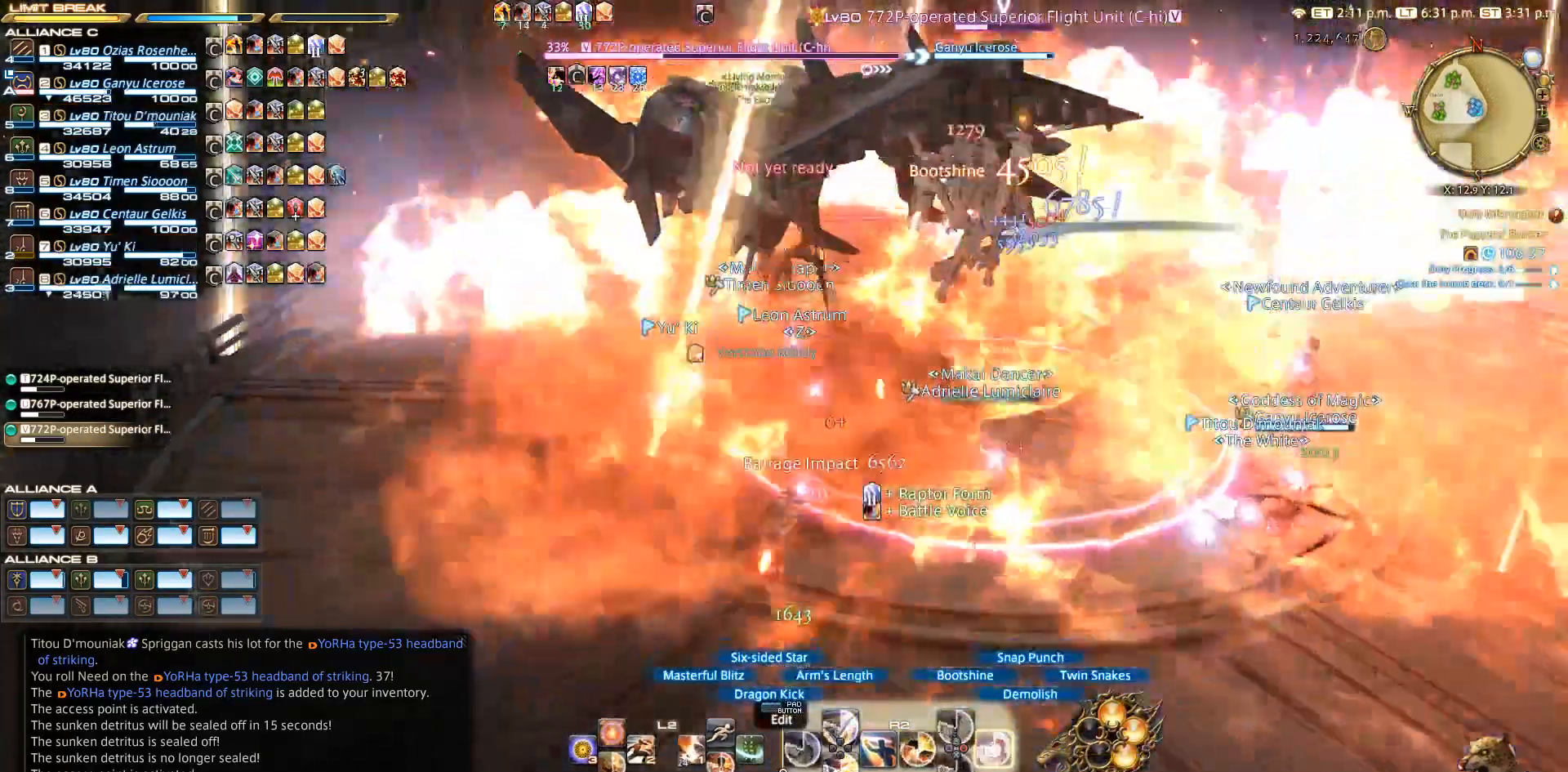
{"buttons": ["R2"], "left_stick": "center", "right_stick": "center", "events": [[283, "CIRCLE", "up"]]}
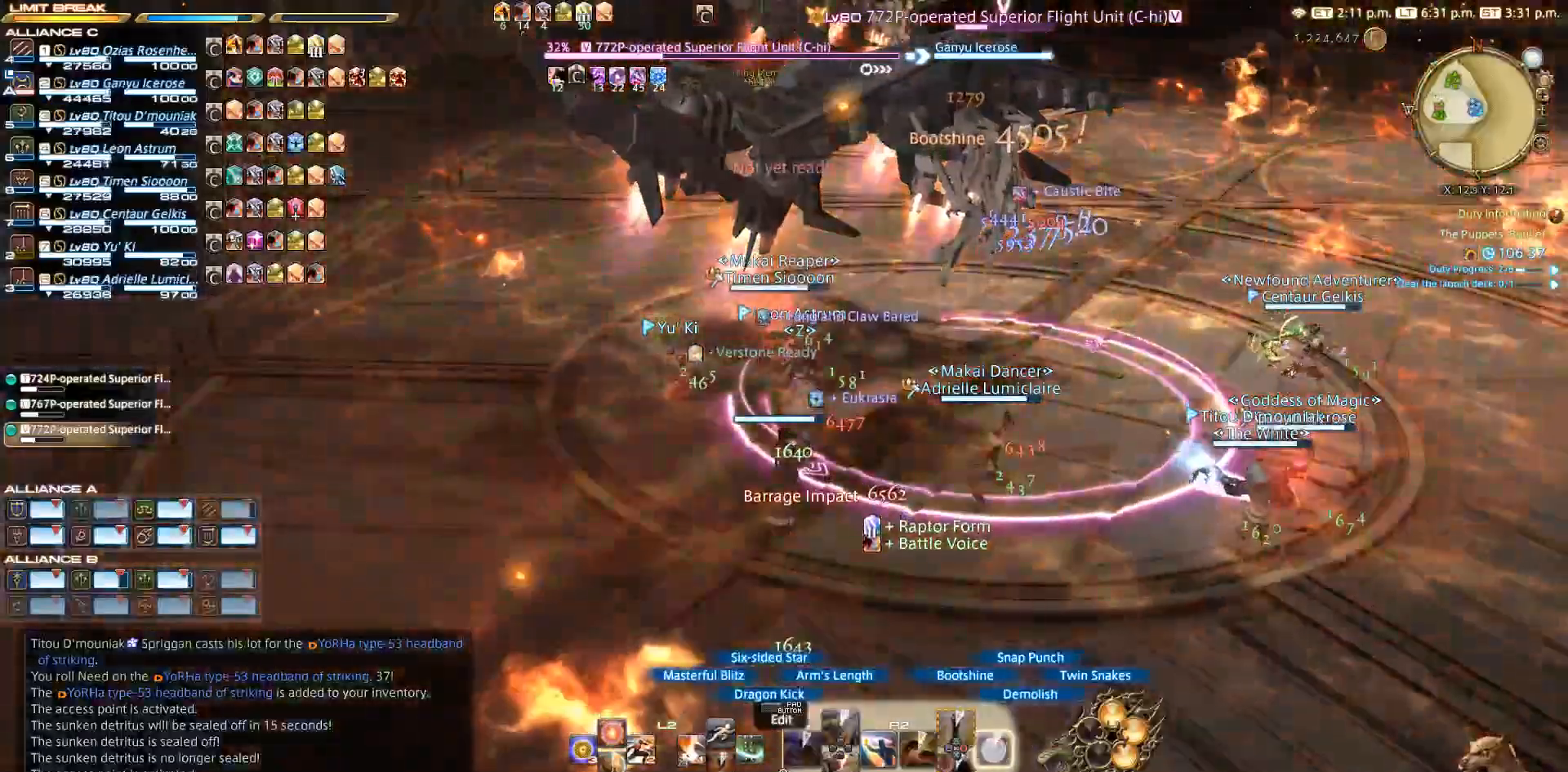
{"buttons": ["R2"], "left_stick": "up-left", "right_stick": "center", "events": [[33, "CIRCLE", "down"], [67, "CIRCLE", "up"], [267, "CROSS", "down"], [317, "CROSS", "up"], [317, "left_stick", "up-right"], [400, "CROSS", "down"], [467, "CROSS", "up"], [467, "left_stick", "up-left"]]}
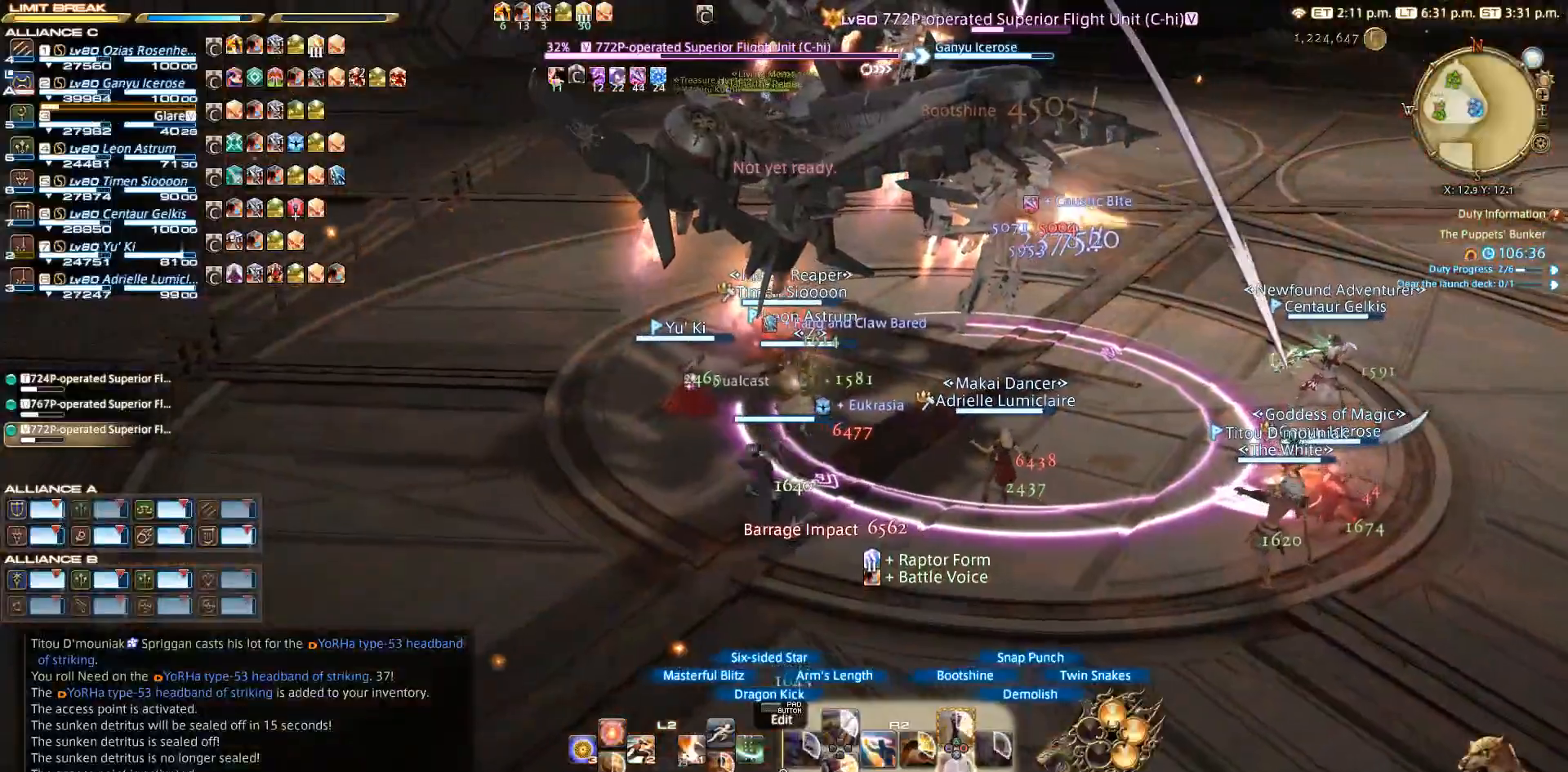
{"buttons": ["CROSS", "R2"], "left_stick": "center", "right_stick": "center", "events": [[33, "CROSS", "down"], [83, "CROSS", "up"], [83, "left_stick", "down-left"], [133, "left_stick", "down-right"], [167, "CROSS", "down"], [183, "left_stick", "up-right"], [267, "CROSS", "up"], [267, "left_stick", "center"], [300, "CROSS", "down"]]}
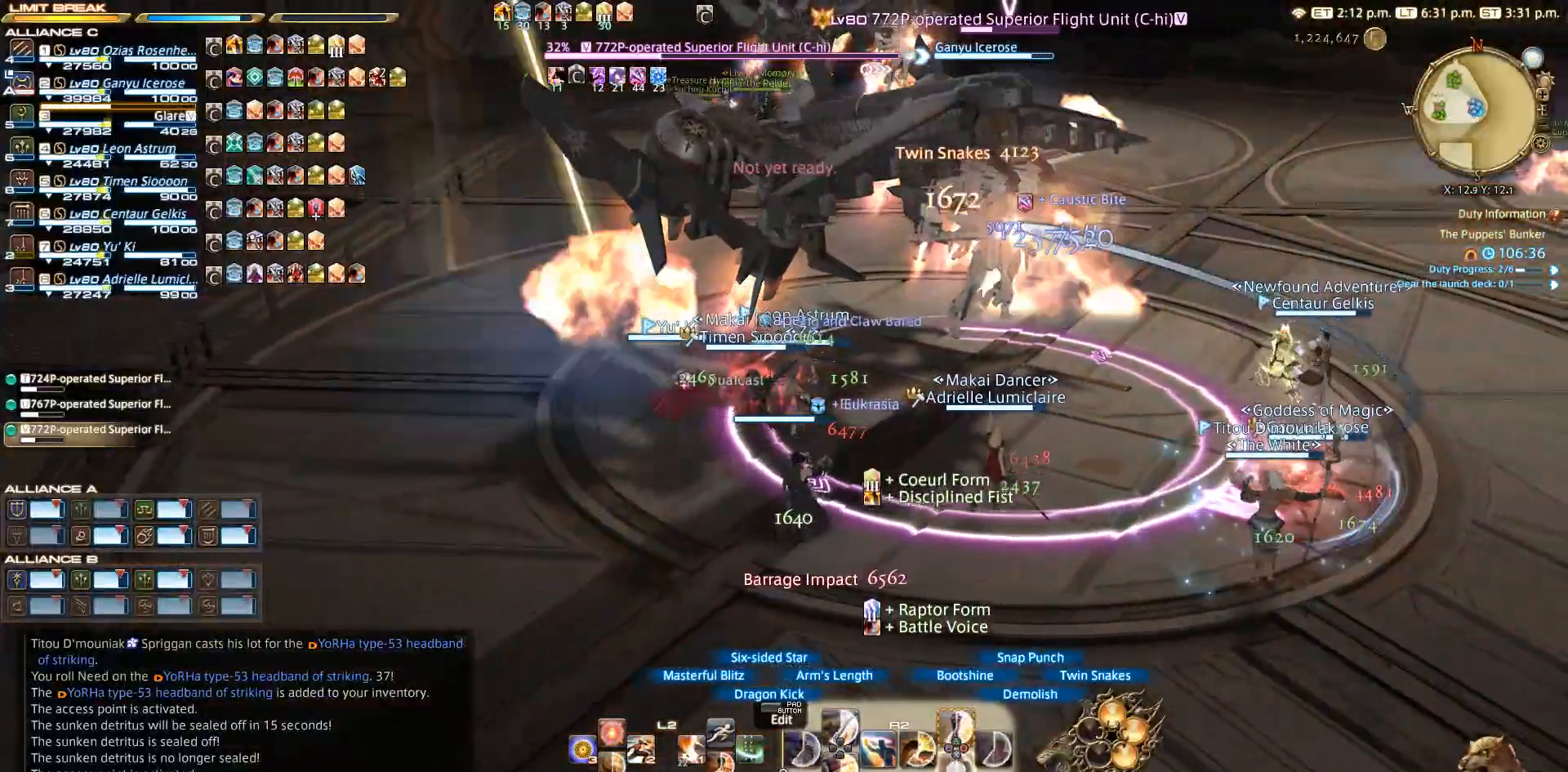
{"buttons": ["CROSS", "R2"], "left_stick": "center", "right_stick": "center"}
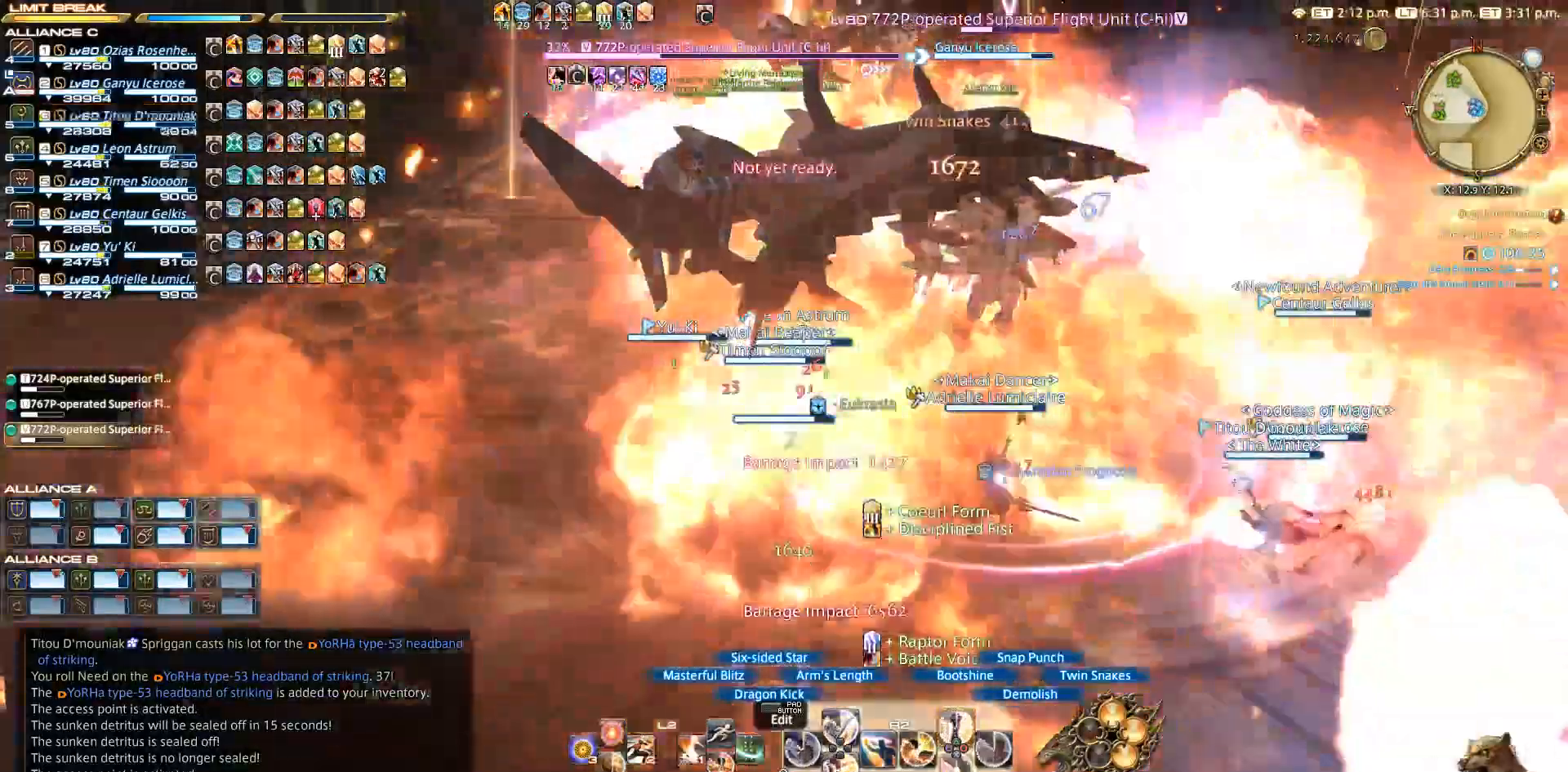
{"buttons": ["R2"], "left_stick": "center", "right_stick": "center", "events": [[67, "CROSS", "up"], [117, "CROSS", "down"], [200, "CROSS", "up"], [267, "CROSS", "down"], [317, "CROSS", "up"], [367, "CROSS", "down"], [483, "CROSS", "up"]]}
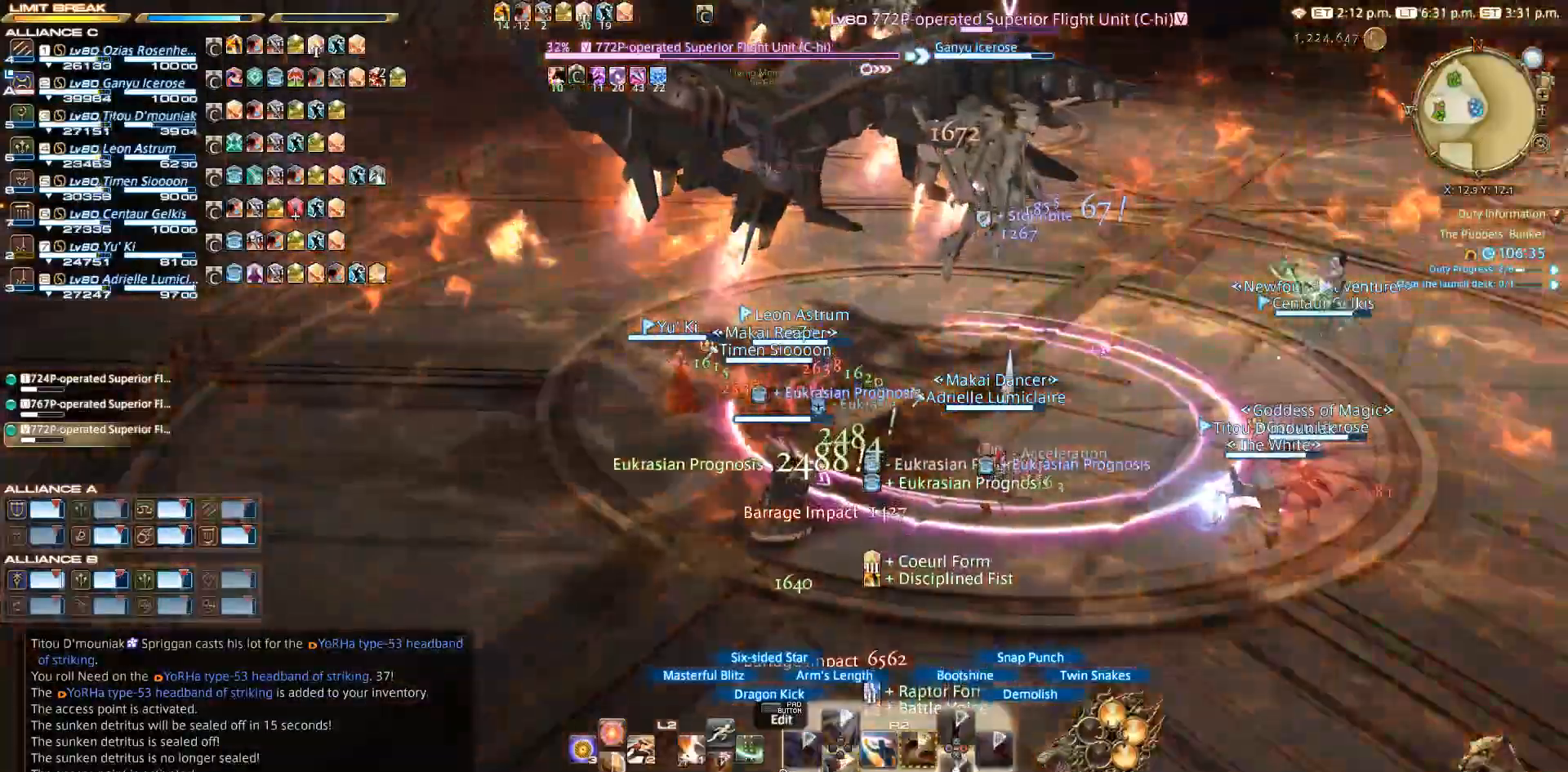
{"buttons": ["R2"], "left_stick": "center", "right_stick": "up-left", "events": [[33, "CROSS", "down"], [133, "CROSS", "up"], [167, "CROSS", "down"], [200, "CROSS", "up"], [500, "right_stick", "up-left"]]}
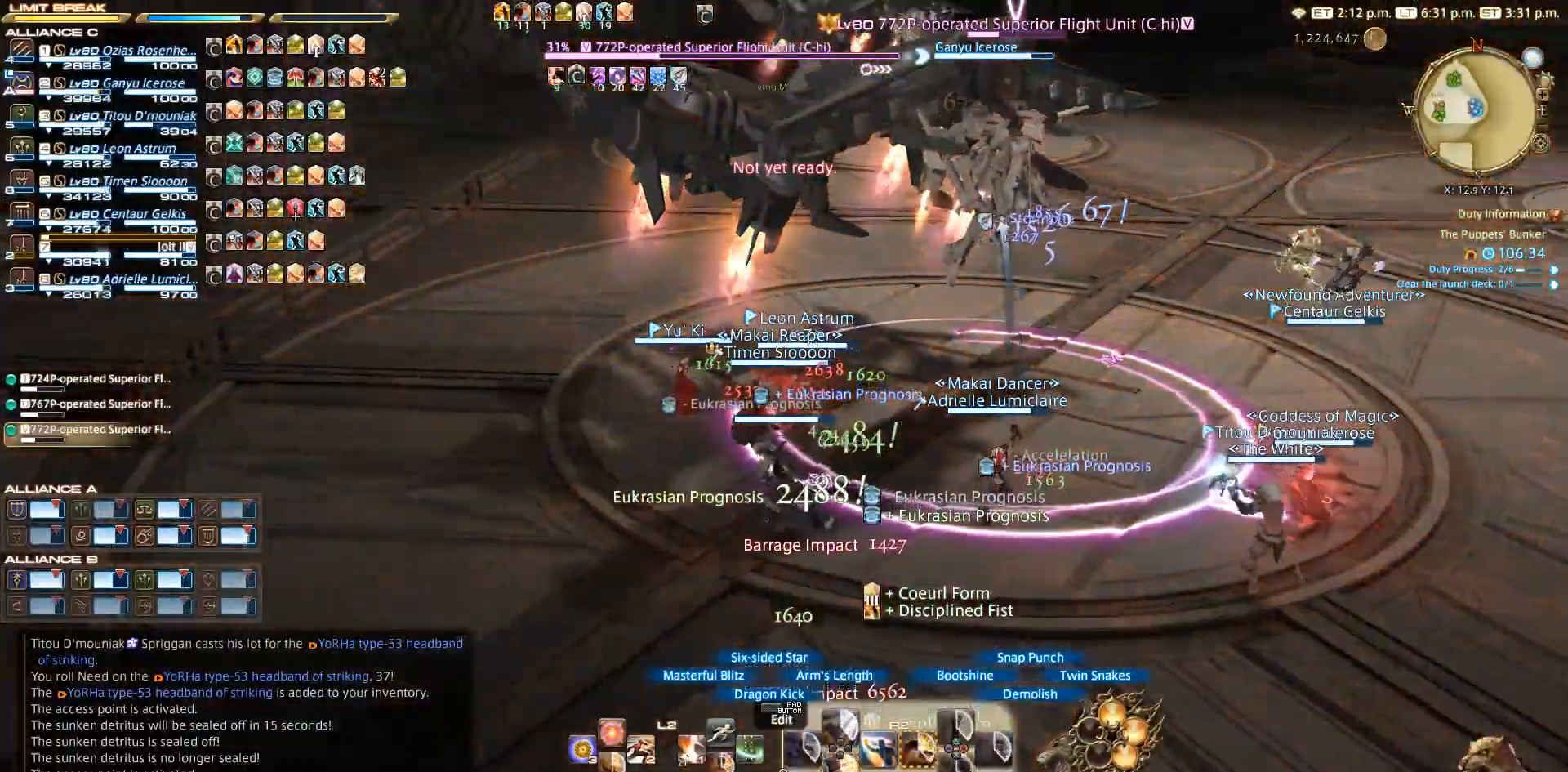
{"buttons": ["R2"], "left_stick": "center", "right_stick": "up-left", "events": []}
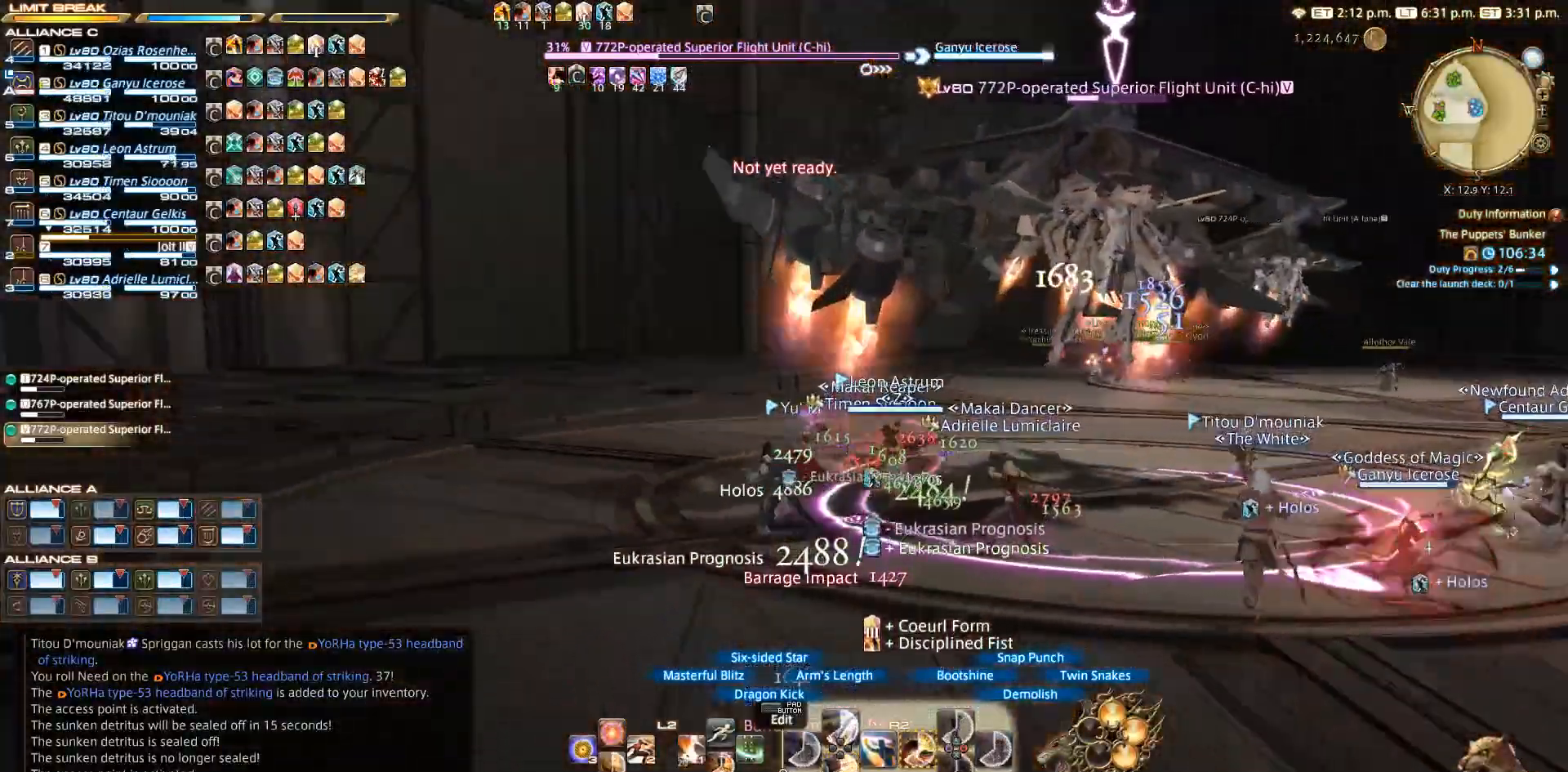
{"buttons": ["R2"], "left_stick": "center", "right_stick": "center", "events": [[33, "DPAD_DOWN", "down"], [33, "right_stick", "center"], [83, "DPAD_DOWN", "up"], [333, "DPAD_DOWN", "down"], [433, "DPAD_DOWN", "up"]]}
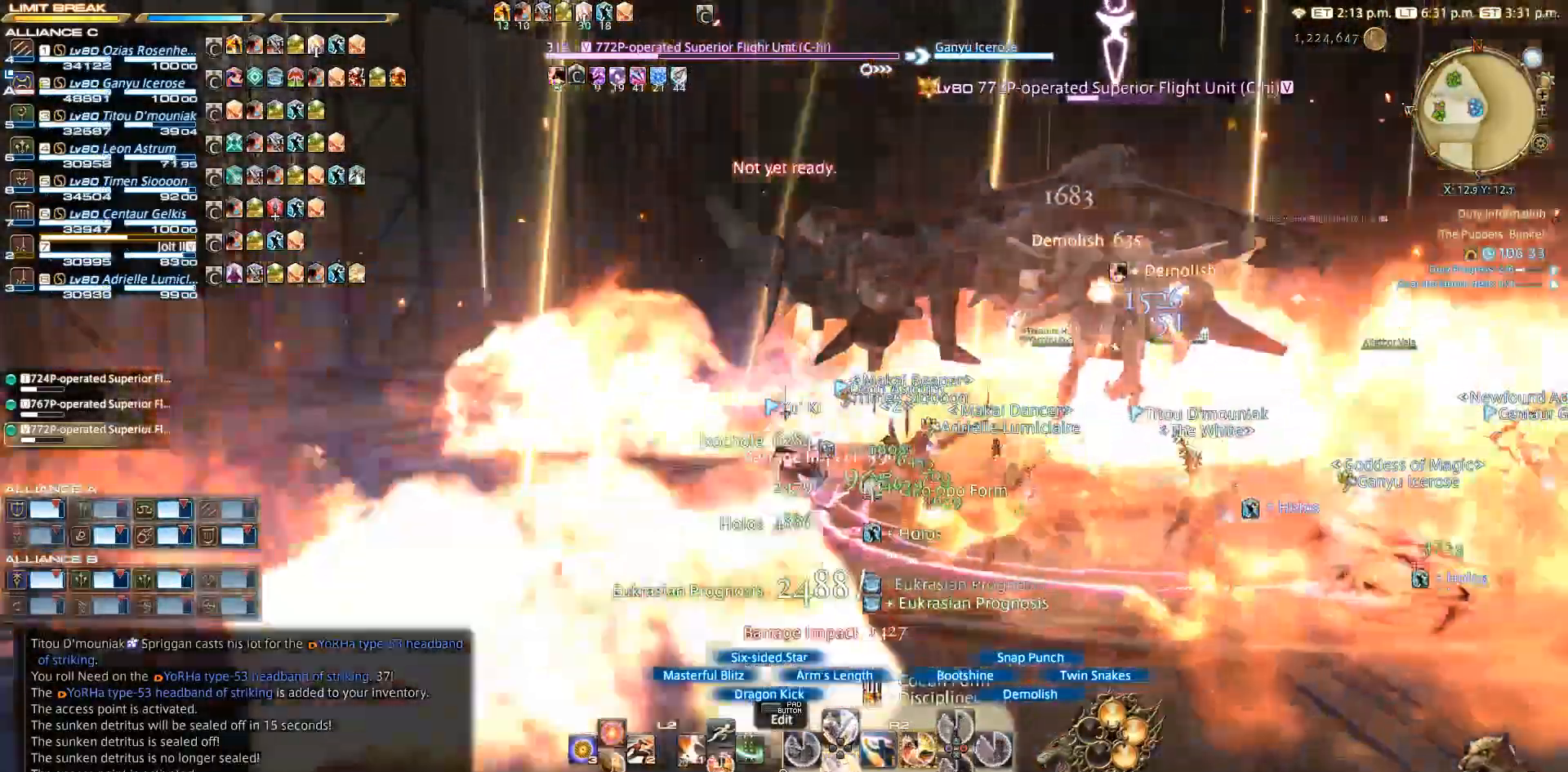
{"buttons": ["DPAD_DOWN"], "left_stick": "center", "right_stick": "down-right", "events": [[33, "DPAD_DOWN", "down"], [200, "right_stick", "down-right"], [417, "R2", "up"]]}
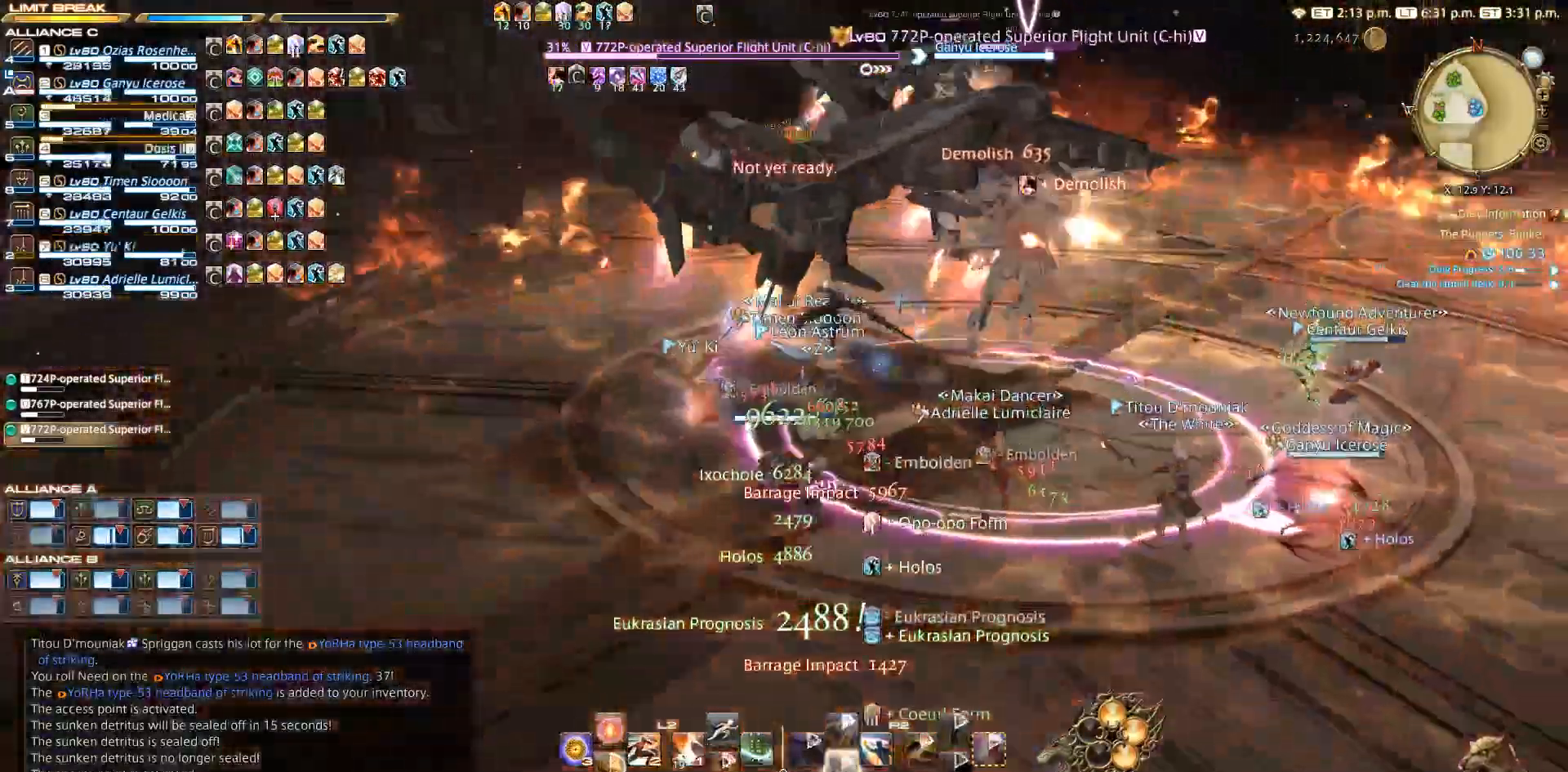
{"buttons": ["DPAD_UP"], "left_stick": "center", "right_stick": "center", "events": [[217, "right_stick", "center"], [367, "DPAD_DOWN", "up"], [433, "DPAD_UP", "down"]]}
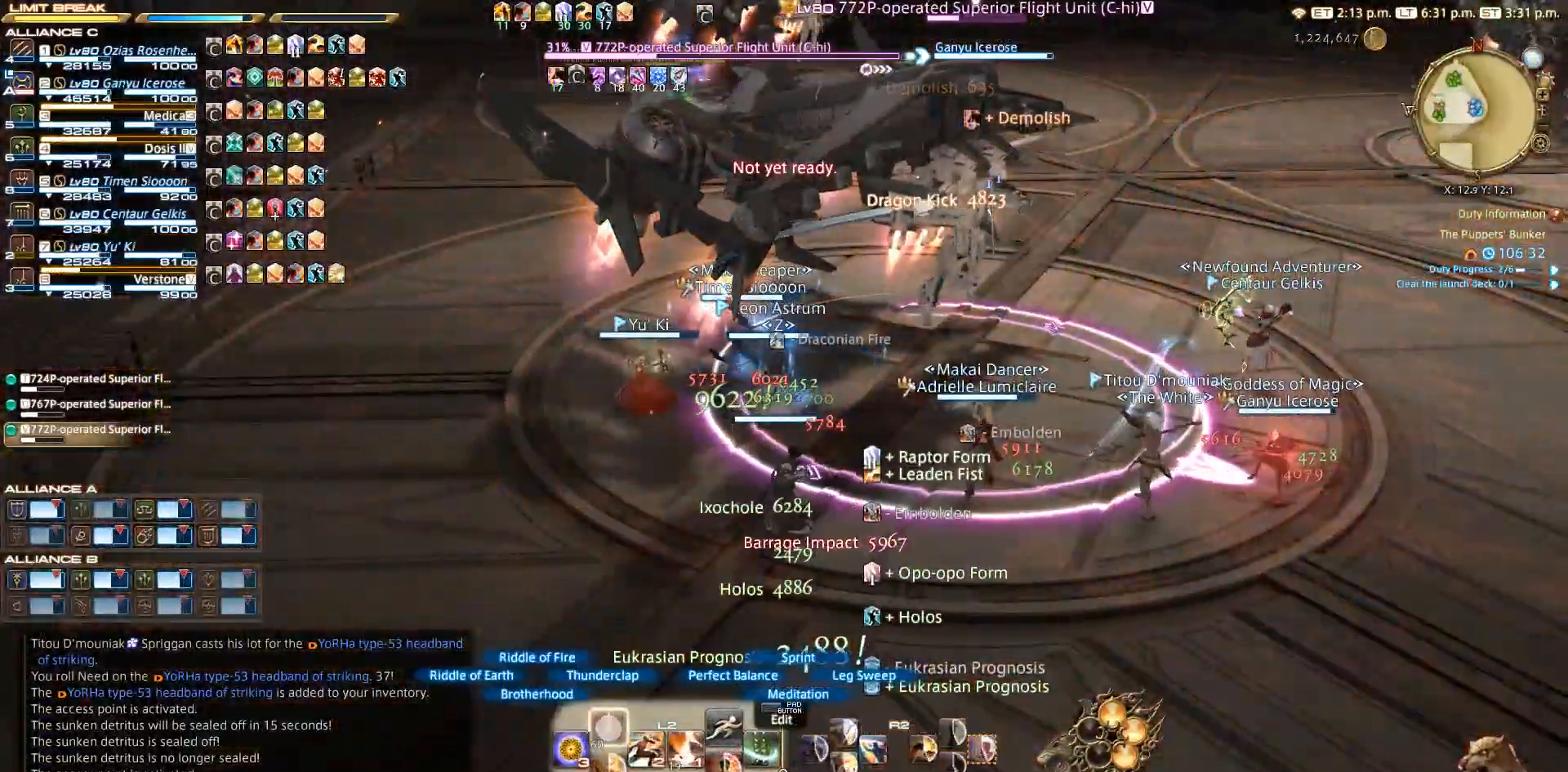
{"buttons": ["R2"], "left_stick": "center", "right_stick": "center", "events": [[33, "DPAD_UP", "up"], [450, "R2", "down"]]}
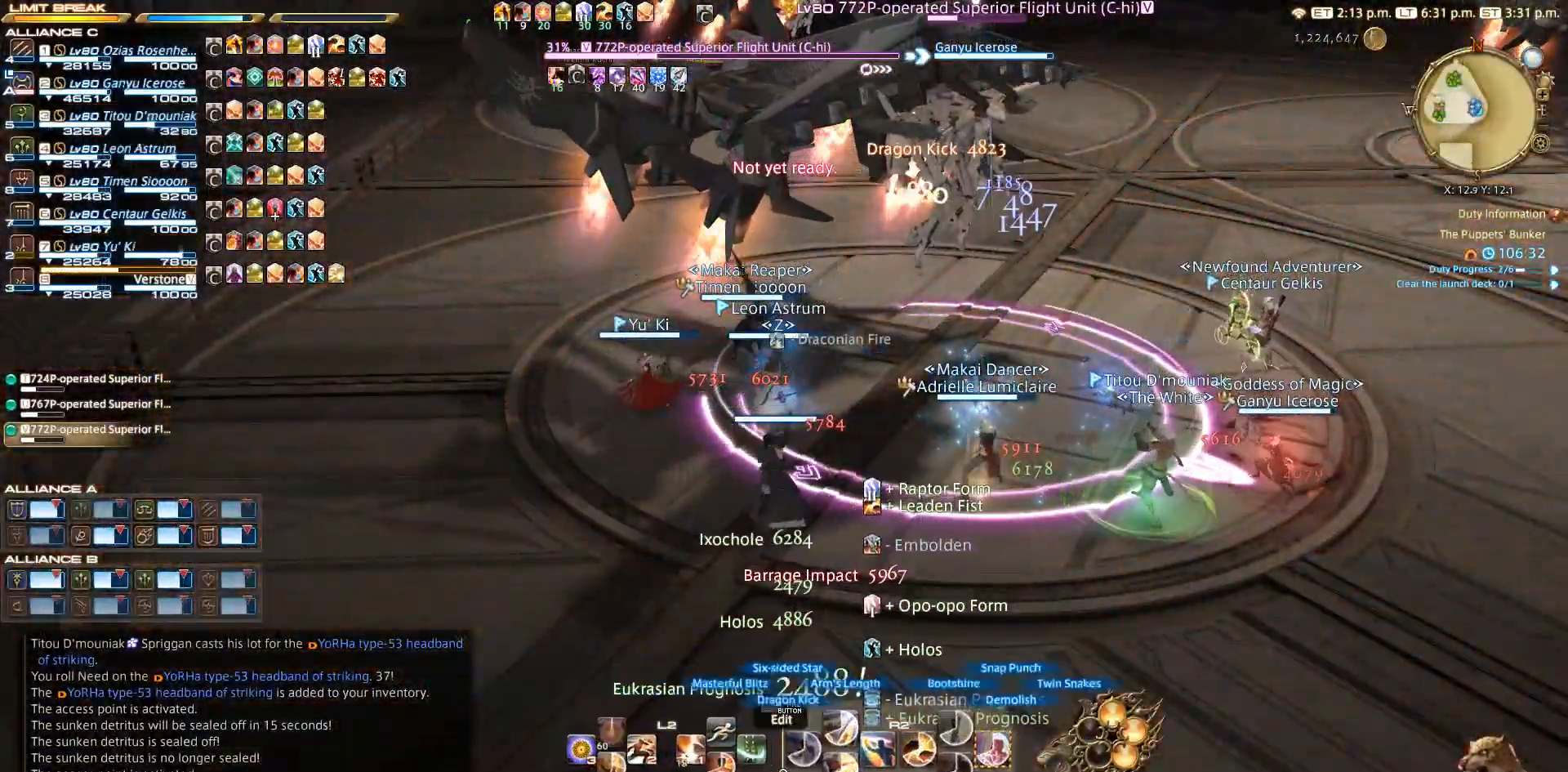
{"buttons": ["CIRCLE", "R2"], "left_stick": "center", "right_stick": "center", "events": [[117, "CIRCLE", "down"], [200, "CIRCLE", "up"], [317, "CIRCLE", "down"], [367, "CIRCLE", "up"], [450, "CIRCLE", "down"]]}
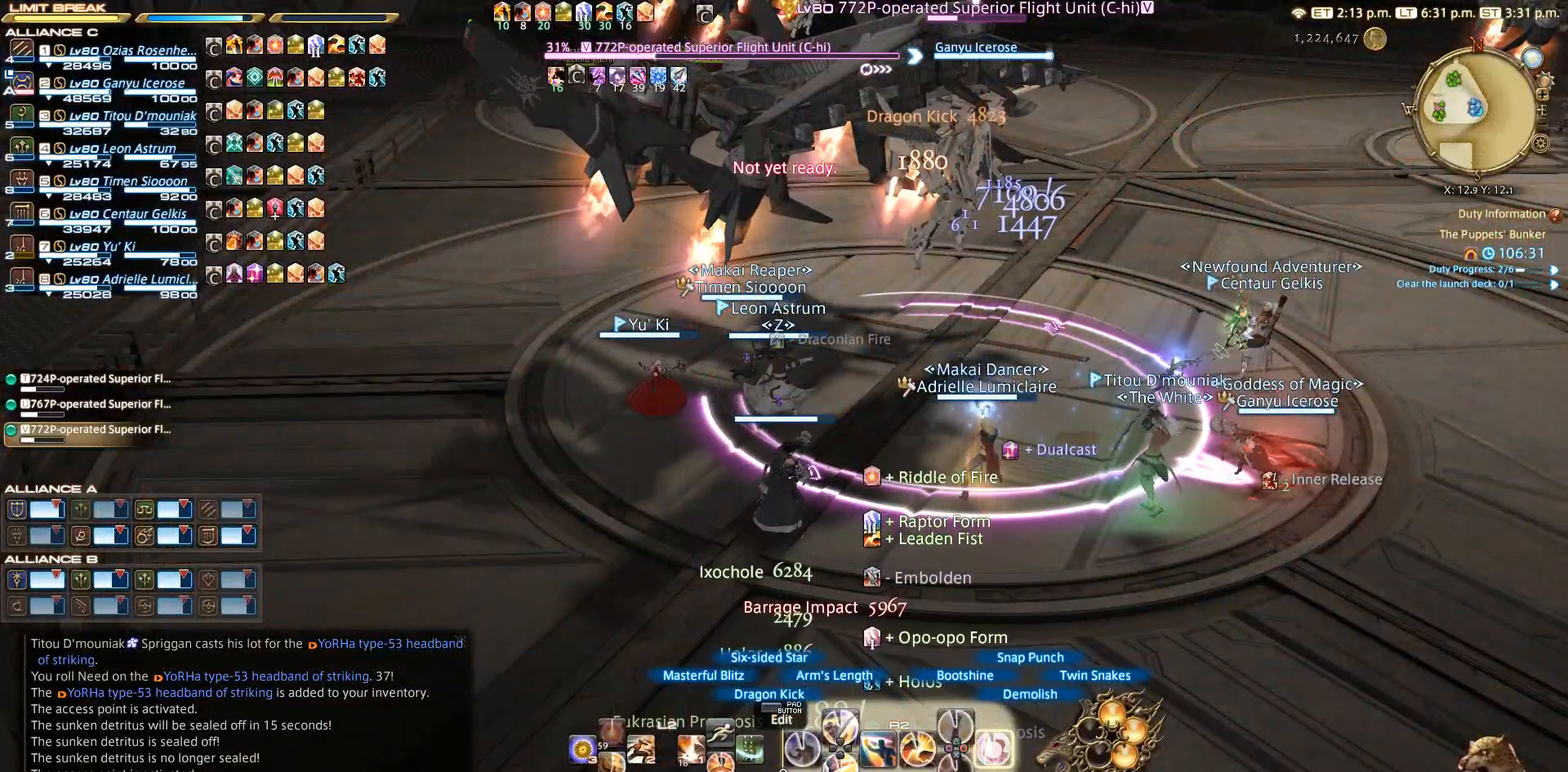
{"buttons": ["R2"], "left_stick": "center", "right_stick": "center", "events": [[17, "CIRCLE", "up"], [83, "CIRCLE", "down"], [167, "CIRCLE", "up"], [217, "CIRCLE", "down"], [333, "CIRCLE", "up"]]}
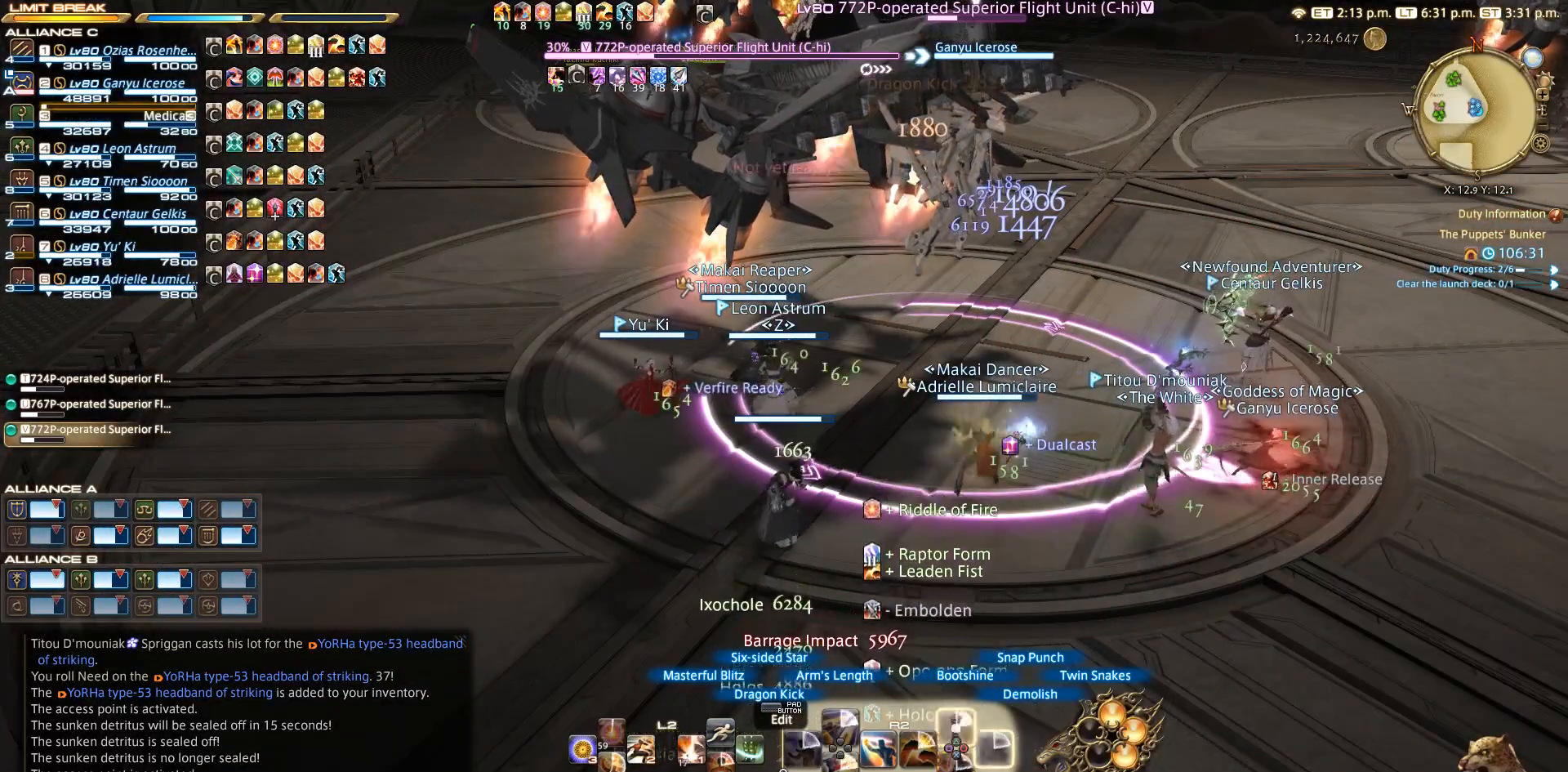
{"buttons": ["TRIANGLE", "R2"], "left_stick": "center", "right_stick": "center", "events": [[33, "TRIANGLE", "down"], [133, "TRIANGLE", "up"], [333, "TRIANGLE", "down"]]}
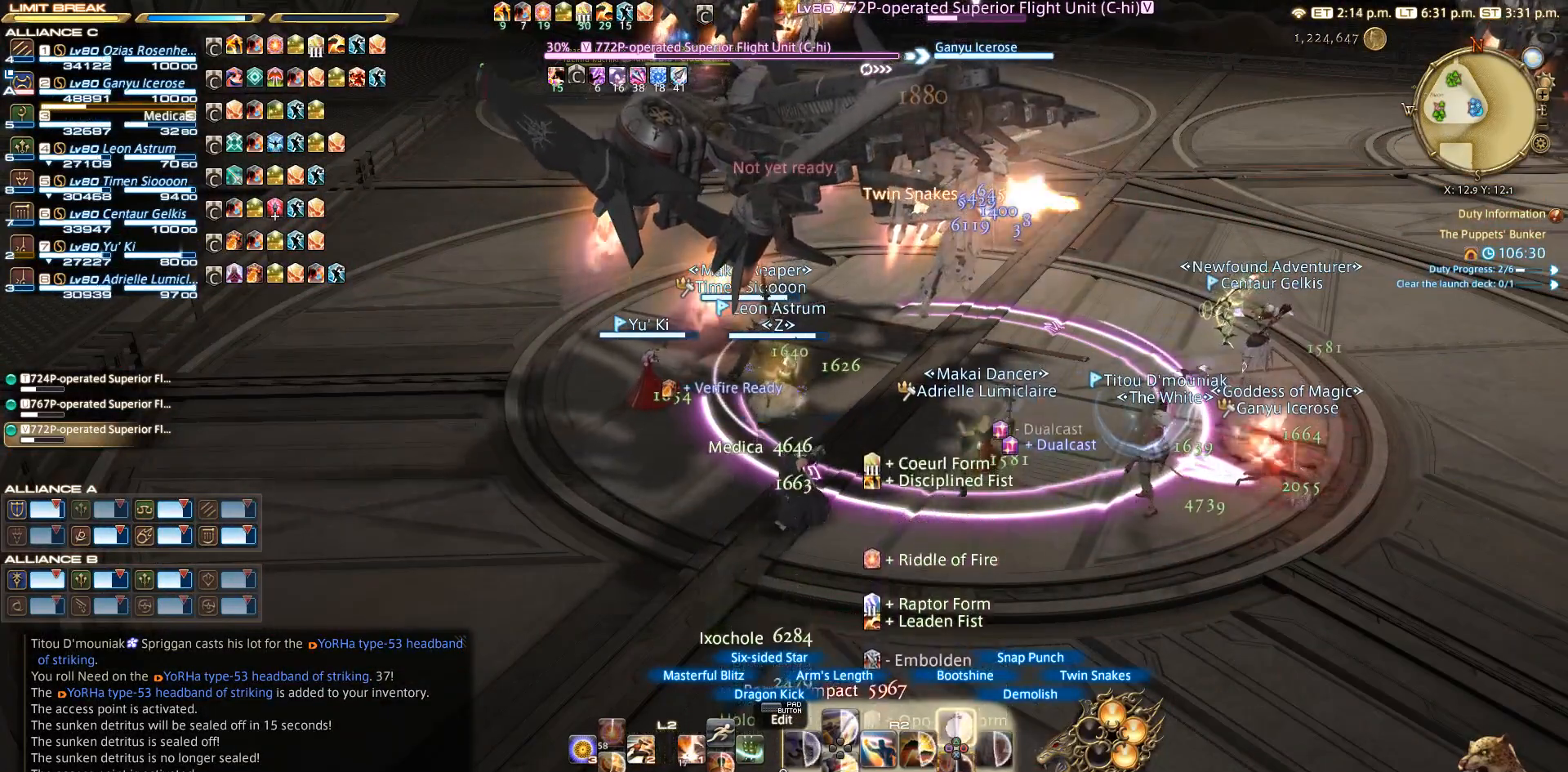
{"buttons": ["R2"], "left_stick": "center", "right_stick": "center", "events": [[33, "TRIANGLE", "up"], [233, "TRIANGLE", "down"], [333, "TRIANGLE", "up"]]}
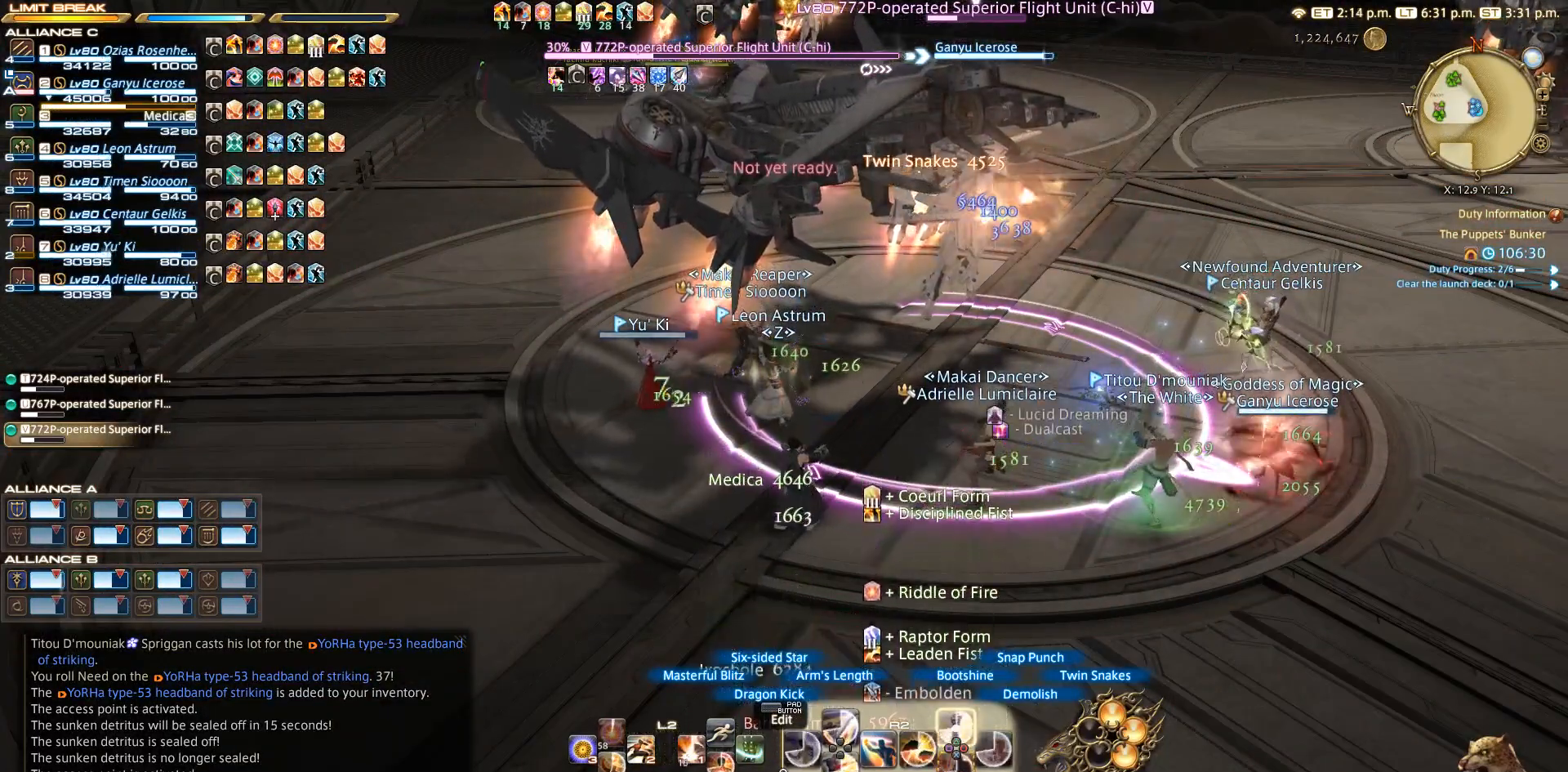
{"buttons": ["TRIANGLE", "R2"], "left_stick": "center", "right_stick": "center", "events": [[33, "TRIANGLE", "down"], [233, "TRIANGLE", "up"], [433, "TRIANGLE", "down"]]}
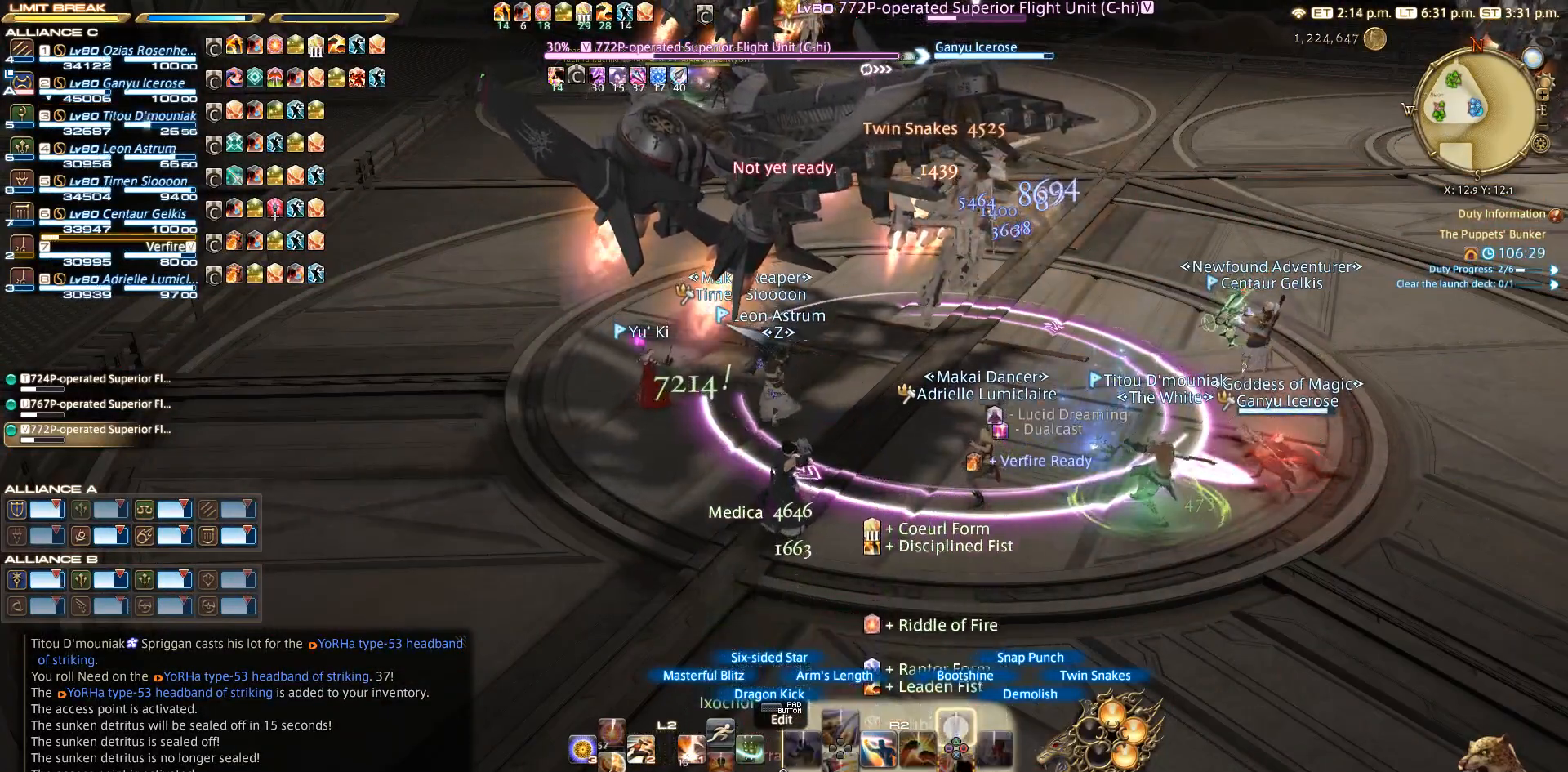
{"buttons": [], "left_stick": "center", "right_stick": "center", "events": [[33, "R2", "up"], [33, "TRIANGLE", "up"], [100, "right_stick", "down-left"], [167, "right_stick", "left"], [400, "right_stick", "center"]]}
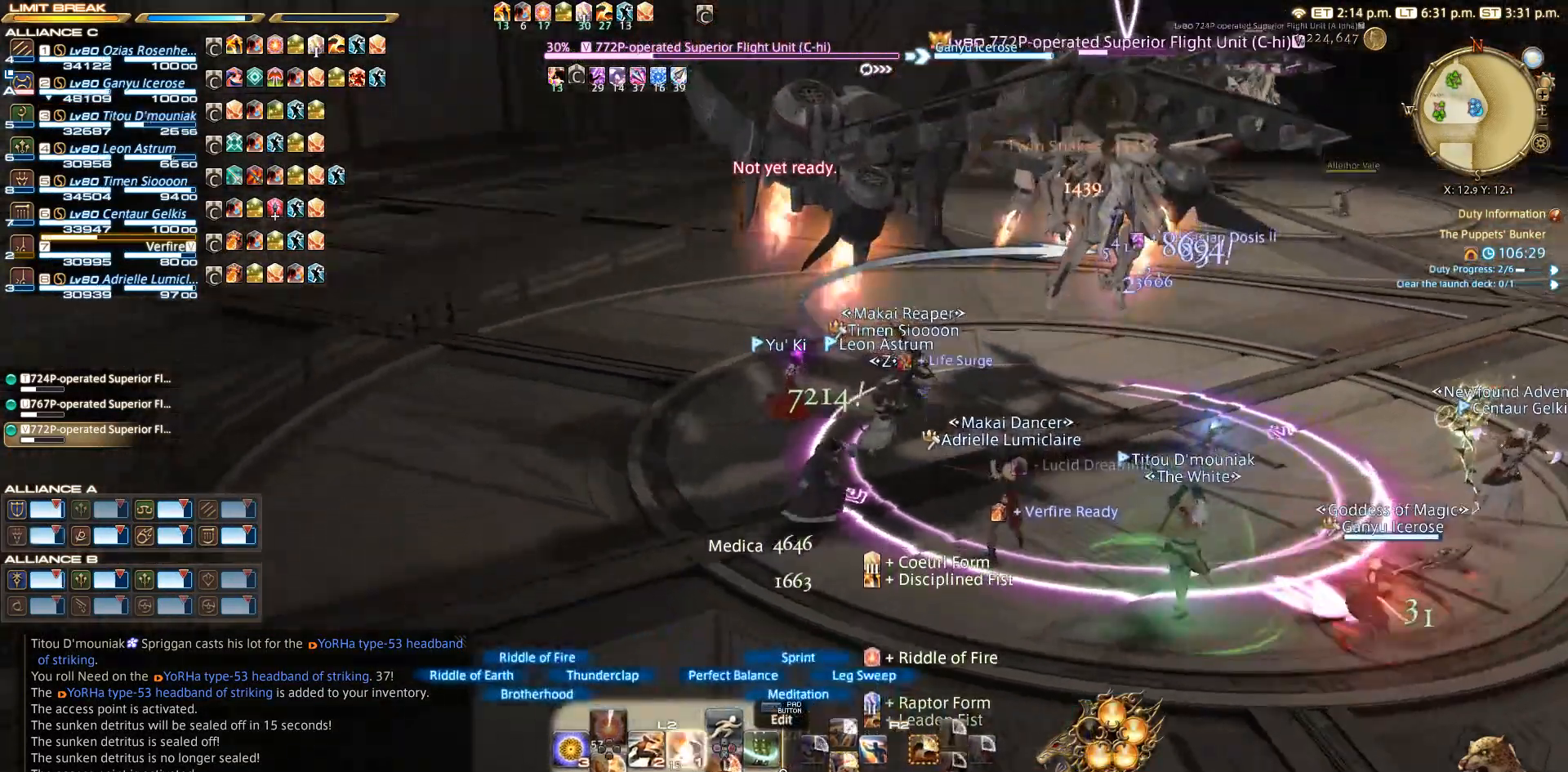
{"buttons": ["R2", "DPAD_DOWN"], "left_stick": "center", "right_stick": "up-left", "events": [[33, "SQUARE", "down"], [50, "SQUARE", "up"], [233, "R2", "down"], [283, "right_stick", "up-left"], [500, "DPAD_DOWN", "down"]]}
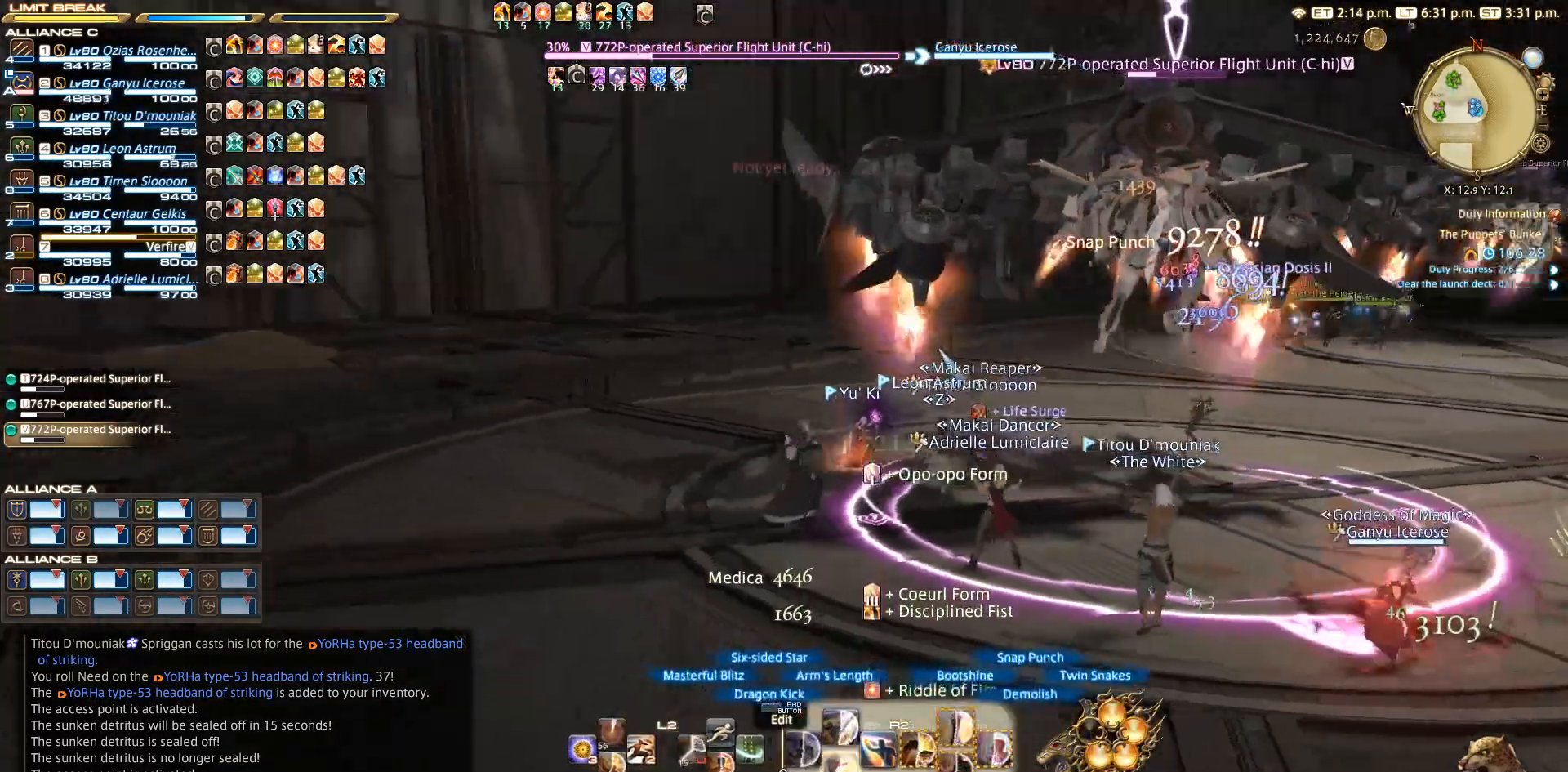
{"buttons": ["R2"], "left_stick": "center", "right_stick": "center", "events": [[67, "DPAD_DOWN", "up"], [67, "right_stick", "center"], [133, "DPAD_DOWN", "down"], [317, "DPAD_DOWN", "up"]]}
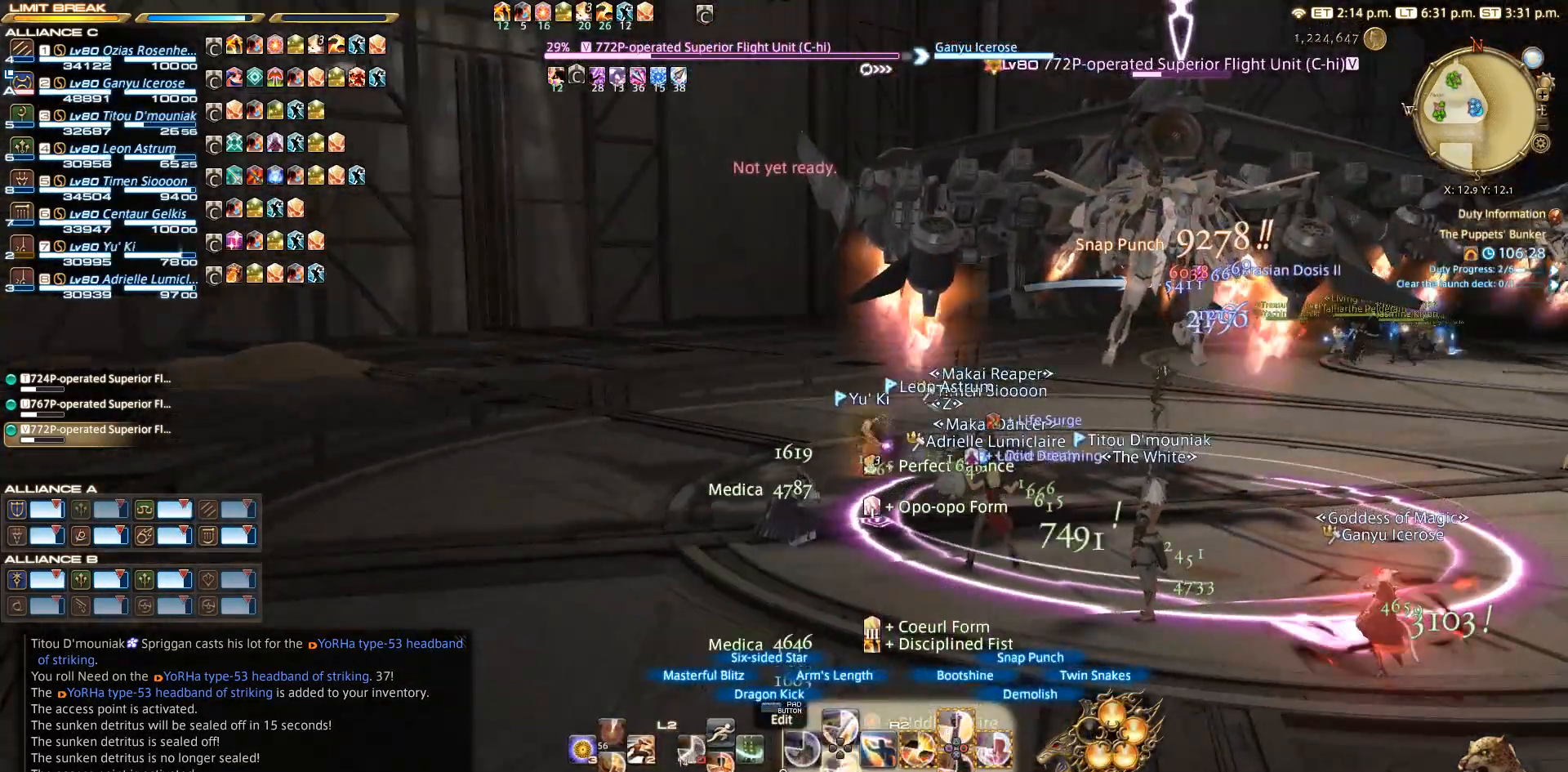
{"buttons": ["R2"], "left_stick": "center", "right_stick": "right", "events": [[100, "DPAD_DOWN", "down"], [367, "DPAD_DOWN", "up"], [367, "right_stick", "right"]]}
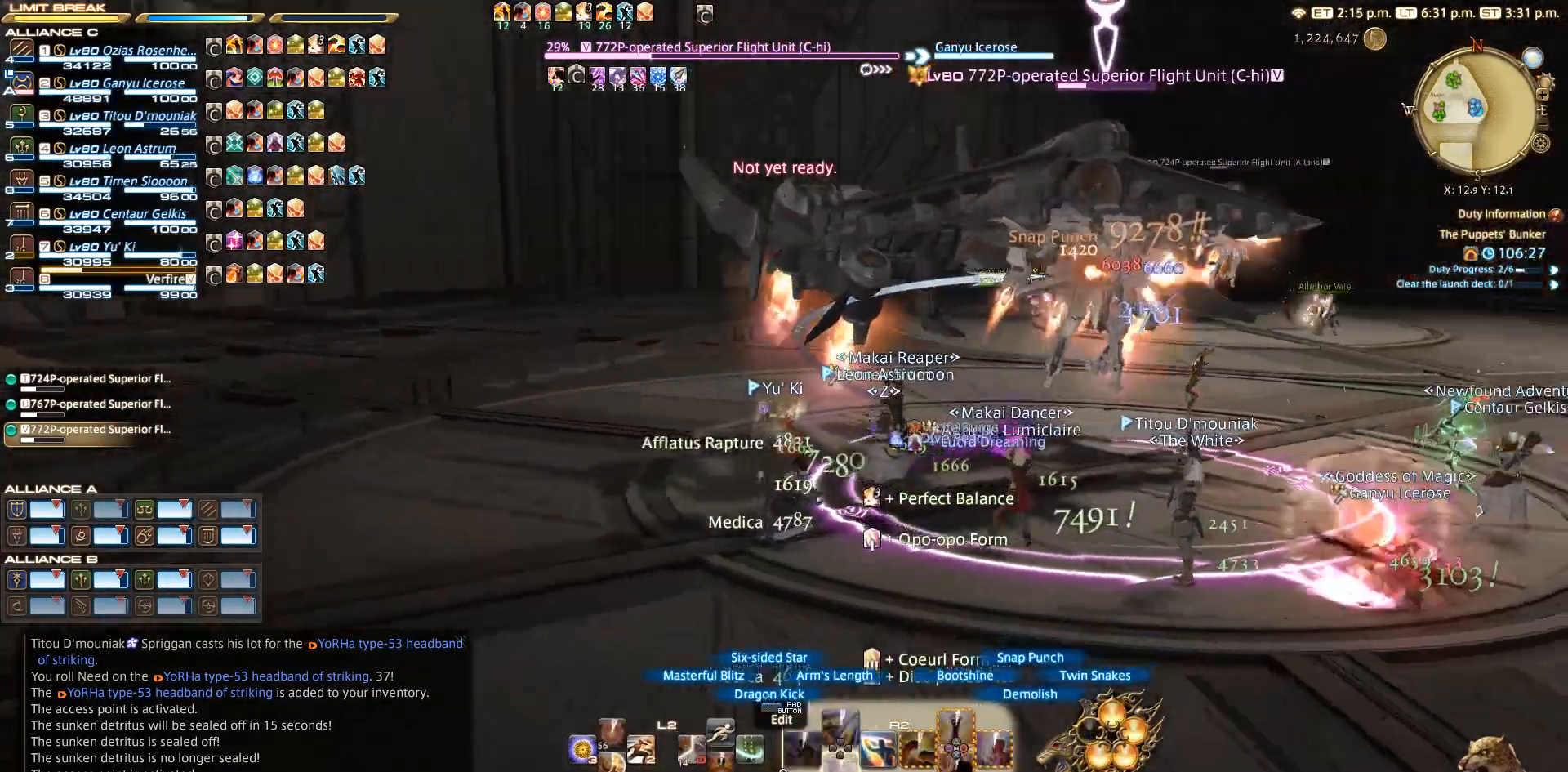
{"buttons": ["R2", "DPAD_DOWN"], "left_stick": "center", "right_stick": "right", "events": [[67, "DPAD_DOWN", "down"]]}
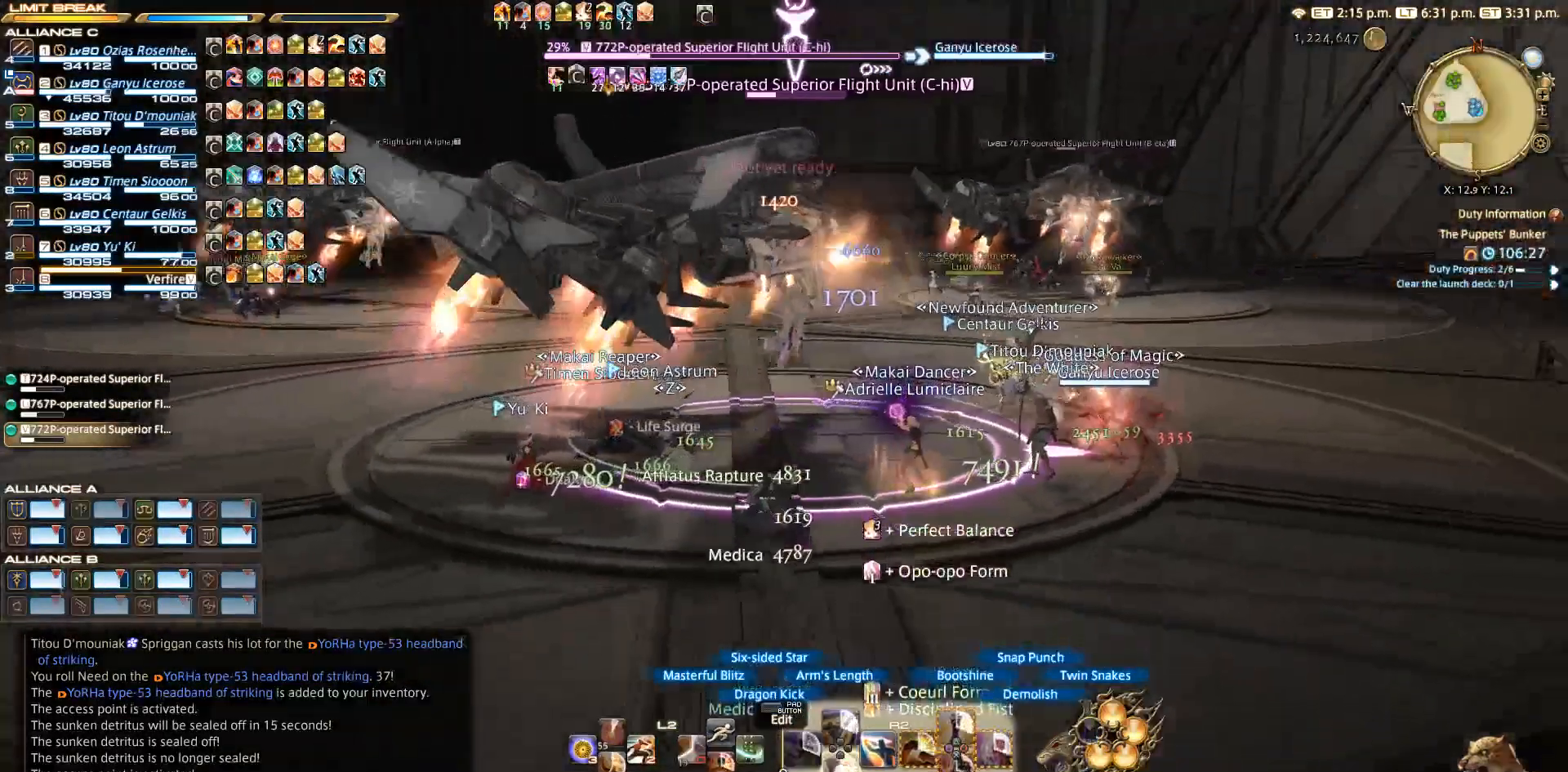
{"buttons": ["R2", "DPAD_DOWN"], "left_stick": "center", "right_stick": "left", "events": [[100, "right_stick", "down-right"], [133, "DPAD_DOWN", "up"], [200, "right_stick", "center"], [217, "DPAD_DOWN", "down"], [383, "right_stick", "left"]]}
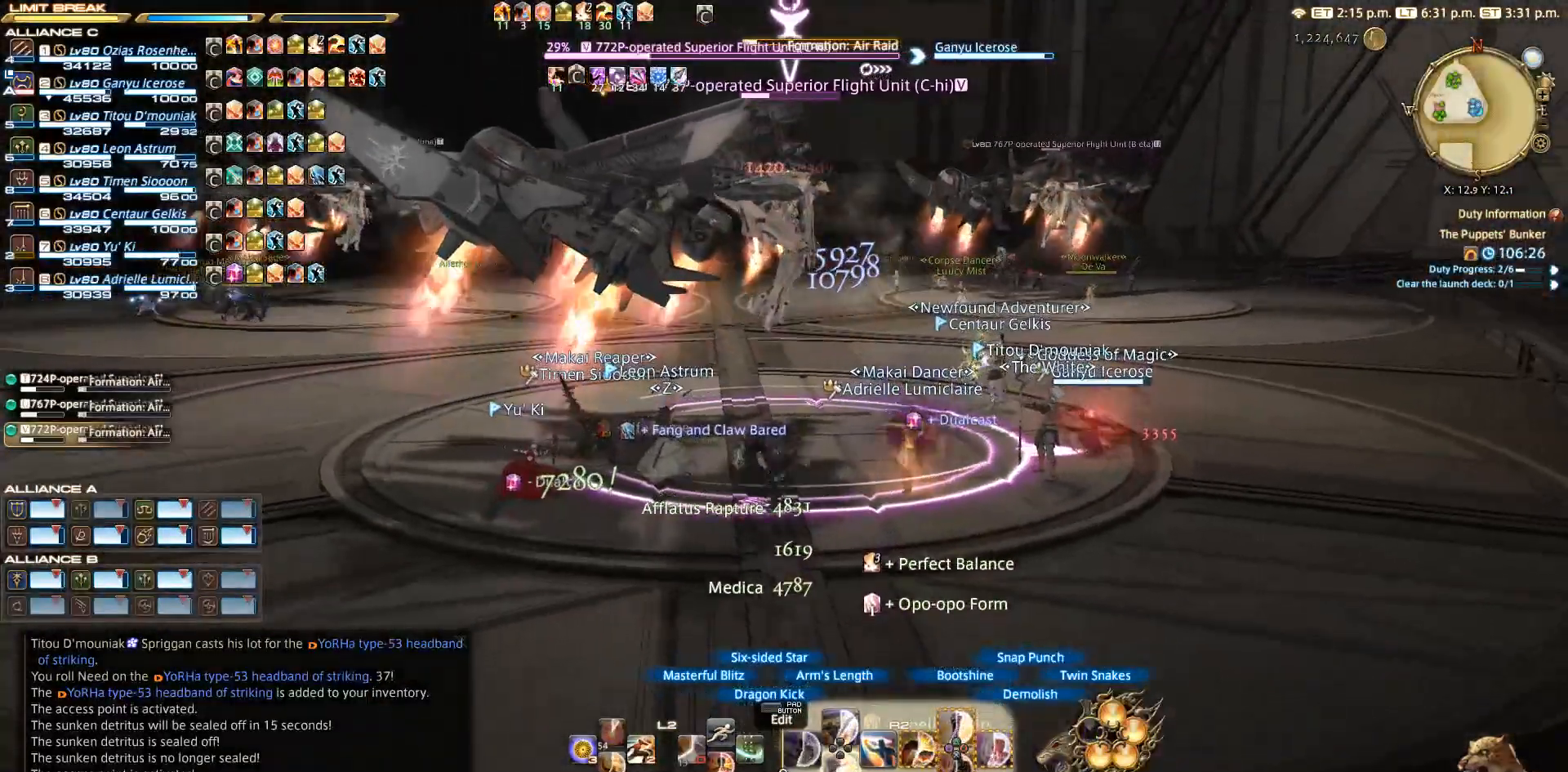
{"buttons": ["R2"], "left_stick": "center", "right_stick": "center", "events": [[33, "right_stick", "up-left"], [67, "DPAD_DOWN", "up"], [133, "right_stick", "center"], [200, "DPAD_DOWN", "down"], [233, "DPAD_DOWN", "up"], [283, "DPAD_DOWN", "down"], [283, "right_stick", "up-left"], [367, "DPAD_DOWN", "up"], [383, "right_stick", "center"]]}
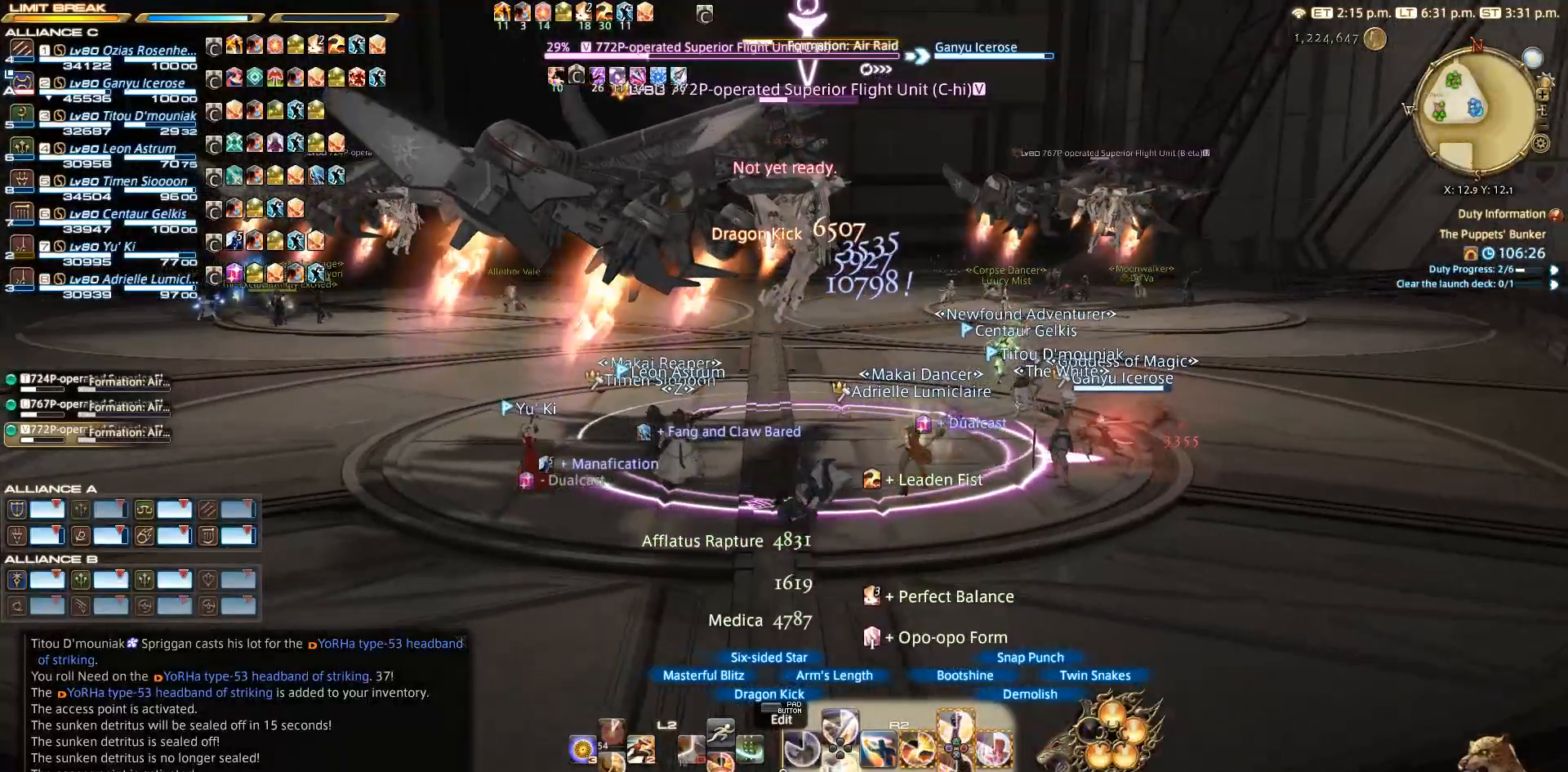
{"buttons": ["R2", "DPAD_DOWN"], "left_stick": "center", "right_stick": "center", "events": [[233, "DPAD_DOWN", "down"]]}
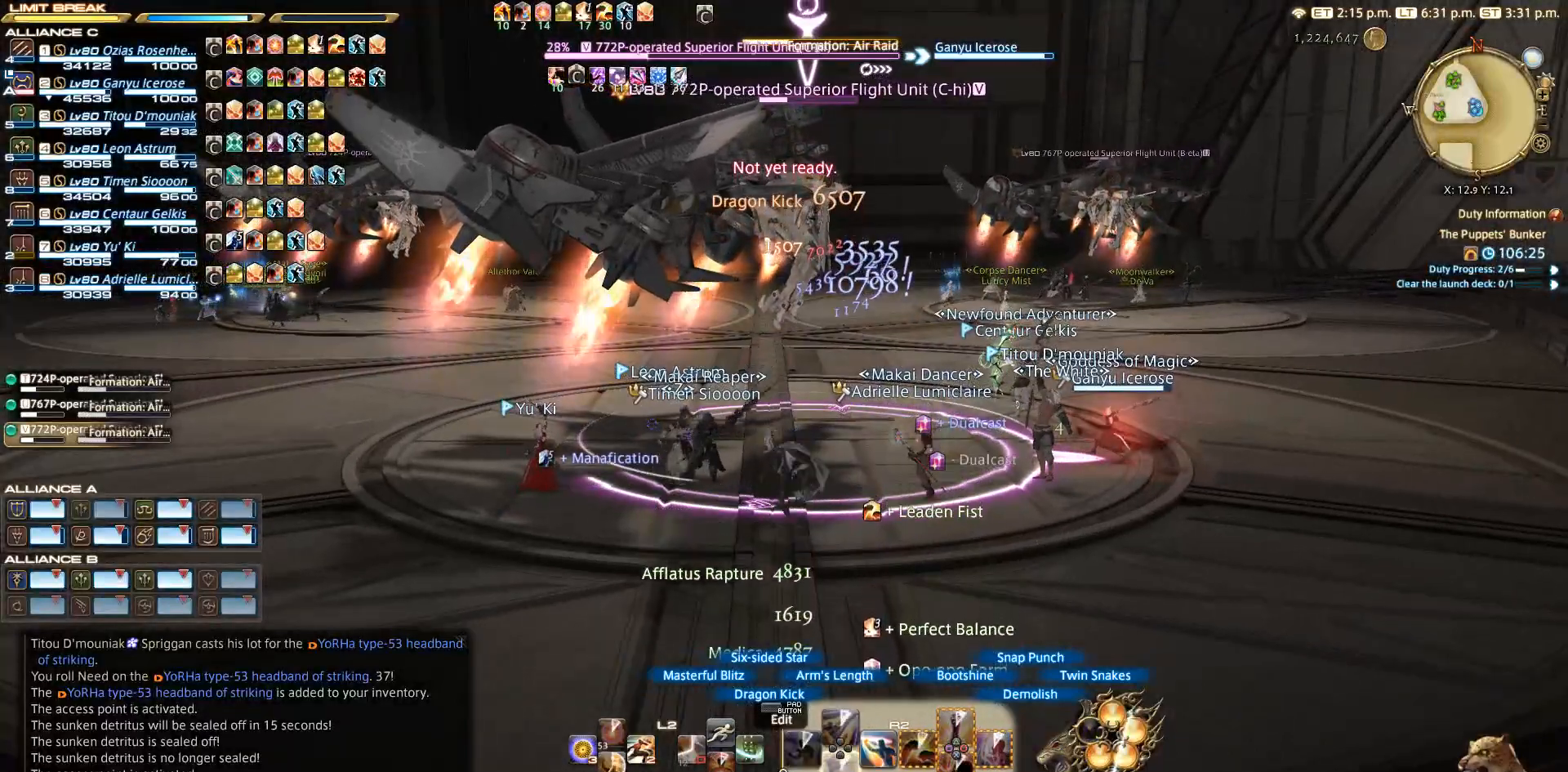
{"buttons": ["R2"], "left_stick": "center", "right_stick": "center", "events": [[33, "DPAD_DOWN", "up"]]}
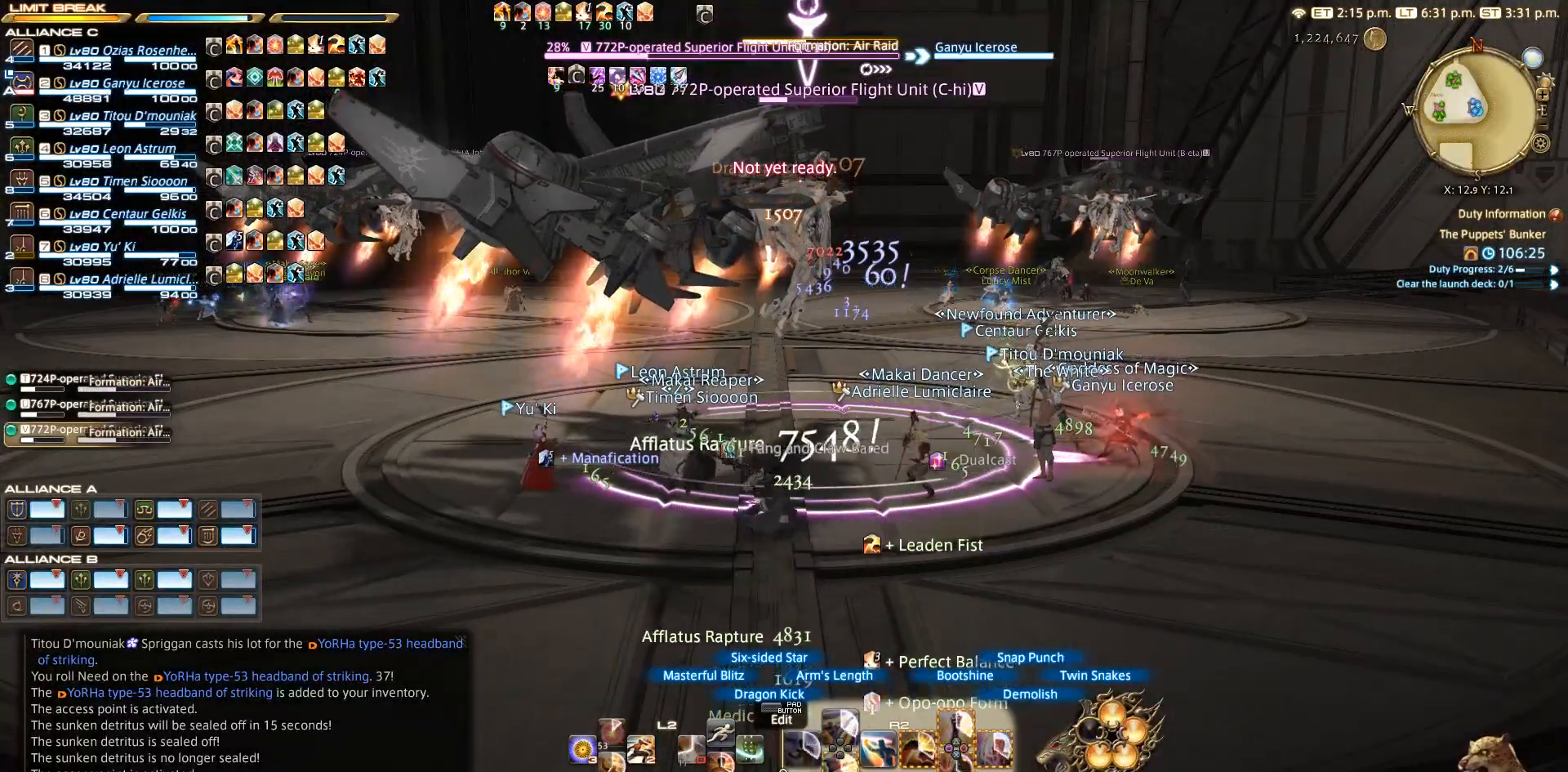
{"buttons": ["TRIANGLE", "R2"], "left_stick": "center", "right_stick": "center", "events": [[33, "TRIANGLE", "down"], [133, "TRIANGLE", "up"], [167, "TRIANGLE", "down"], [200, "TRIANGLE", "up"], [333, "TRIANGLE", "down"]]}
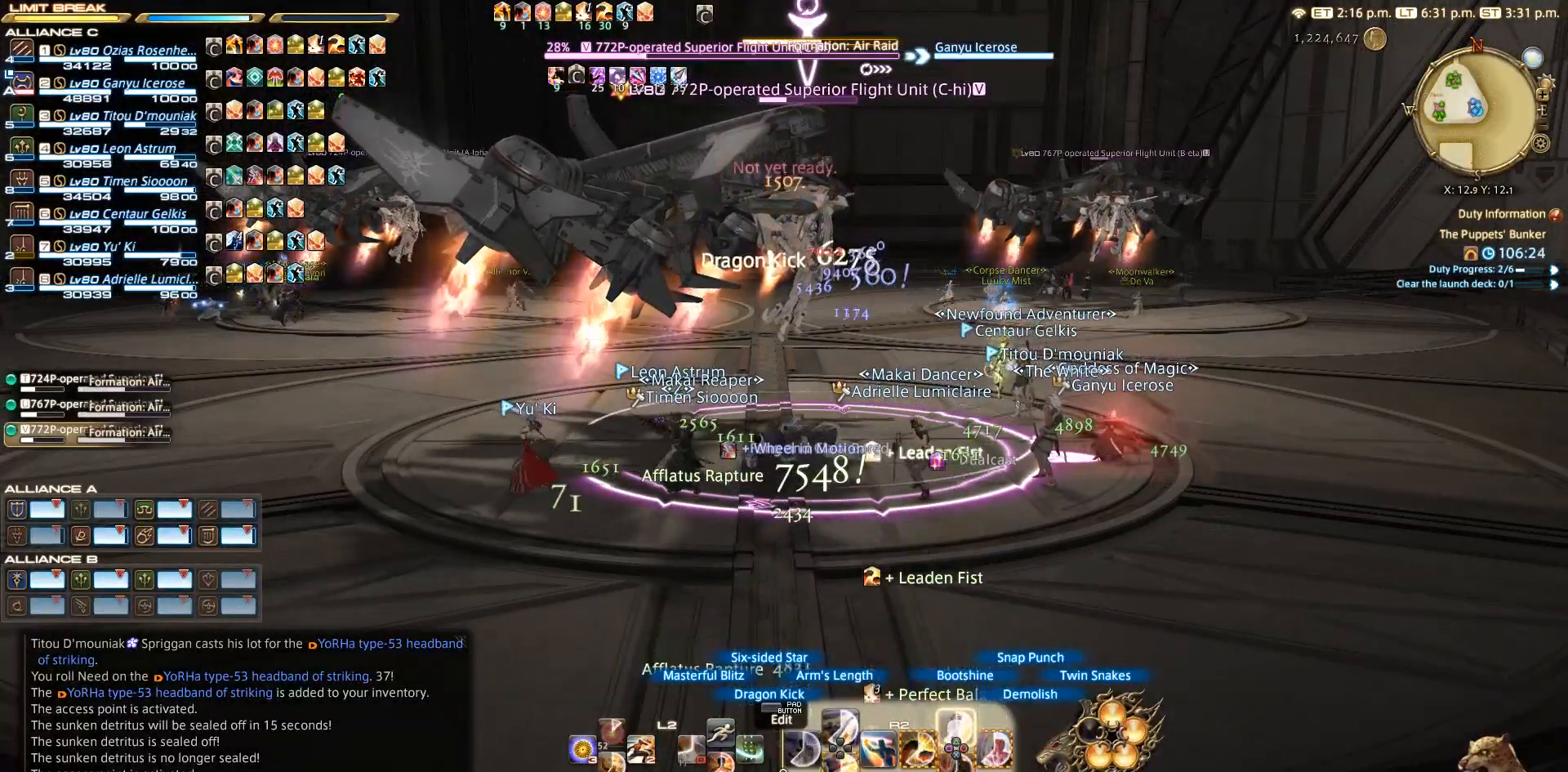
{"buttons": ["R2"], "left_stick": "center", "right_stick": "center", "events": [[33, "TRIANGLE", "up"], [133, "TRIANGLE", "down"], [300, "TRIANGLE", "up"]]}
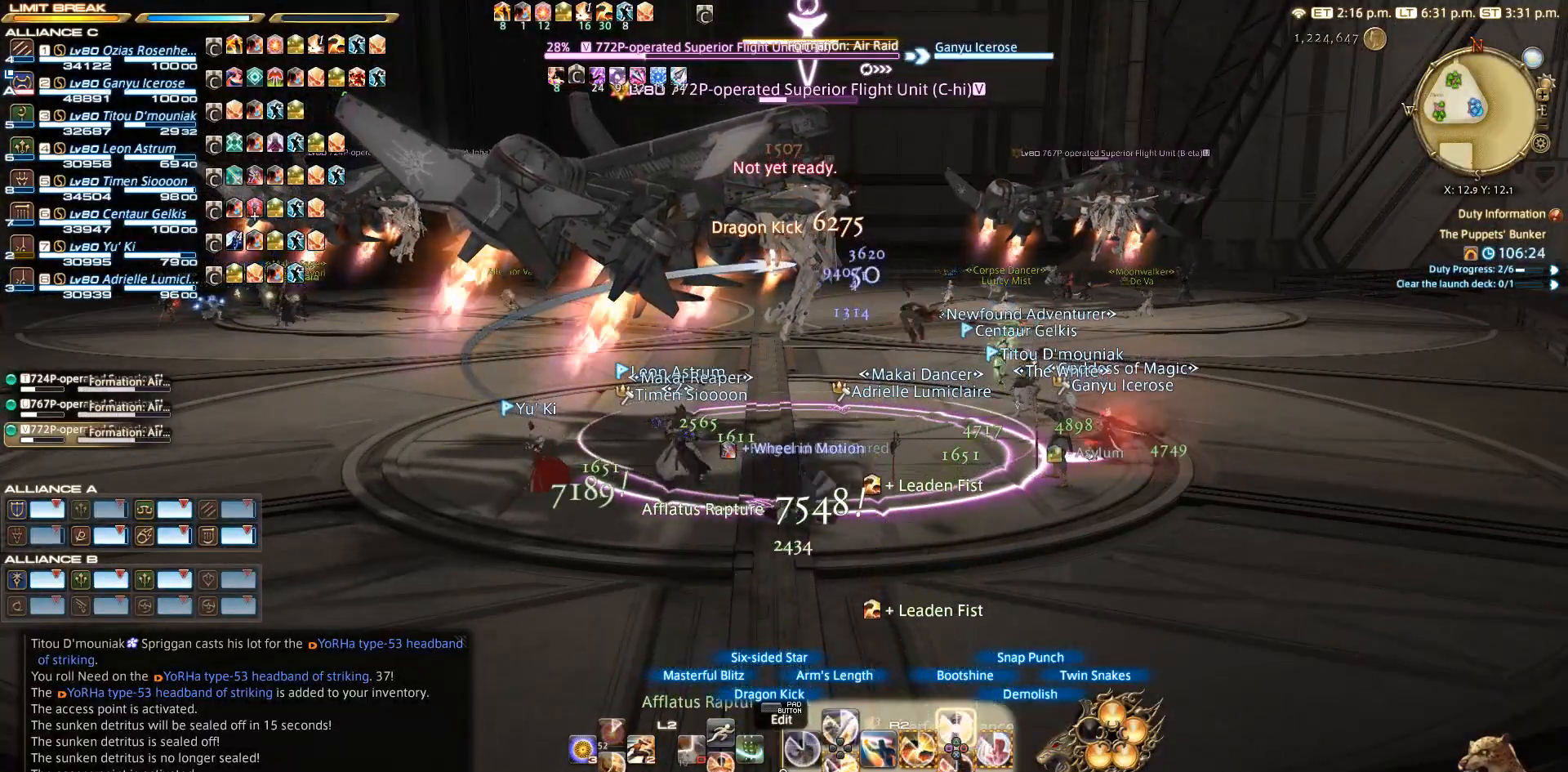
{"buttons": ["R2"], "left_stick": "center", "right_stick": "center", "events": [[33, "TRIANGLE", "down"], [233, "TRIANGLE", "up"]]}
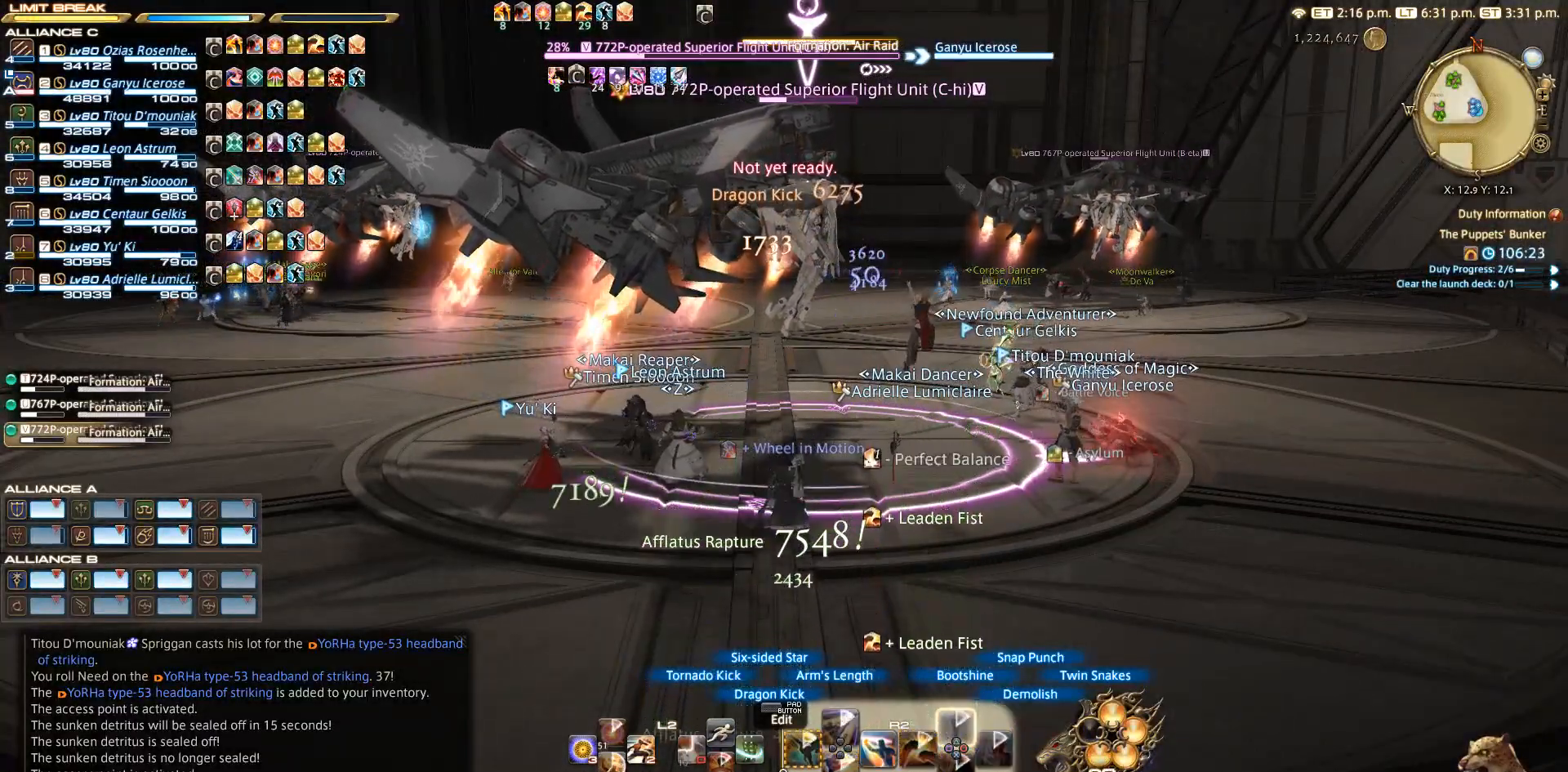
{"buttons": ["R2"], "left_stick": "center", "right_stick": "center", "events": [[117, "right_stick", "left"], [383, "right_stick", "center"]]}